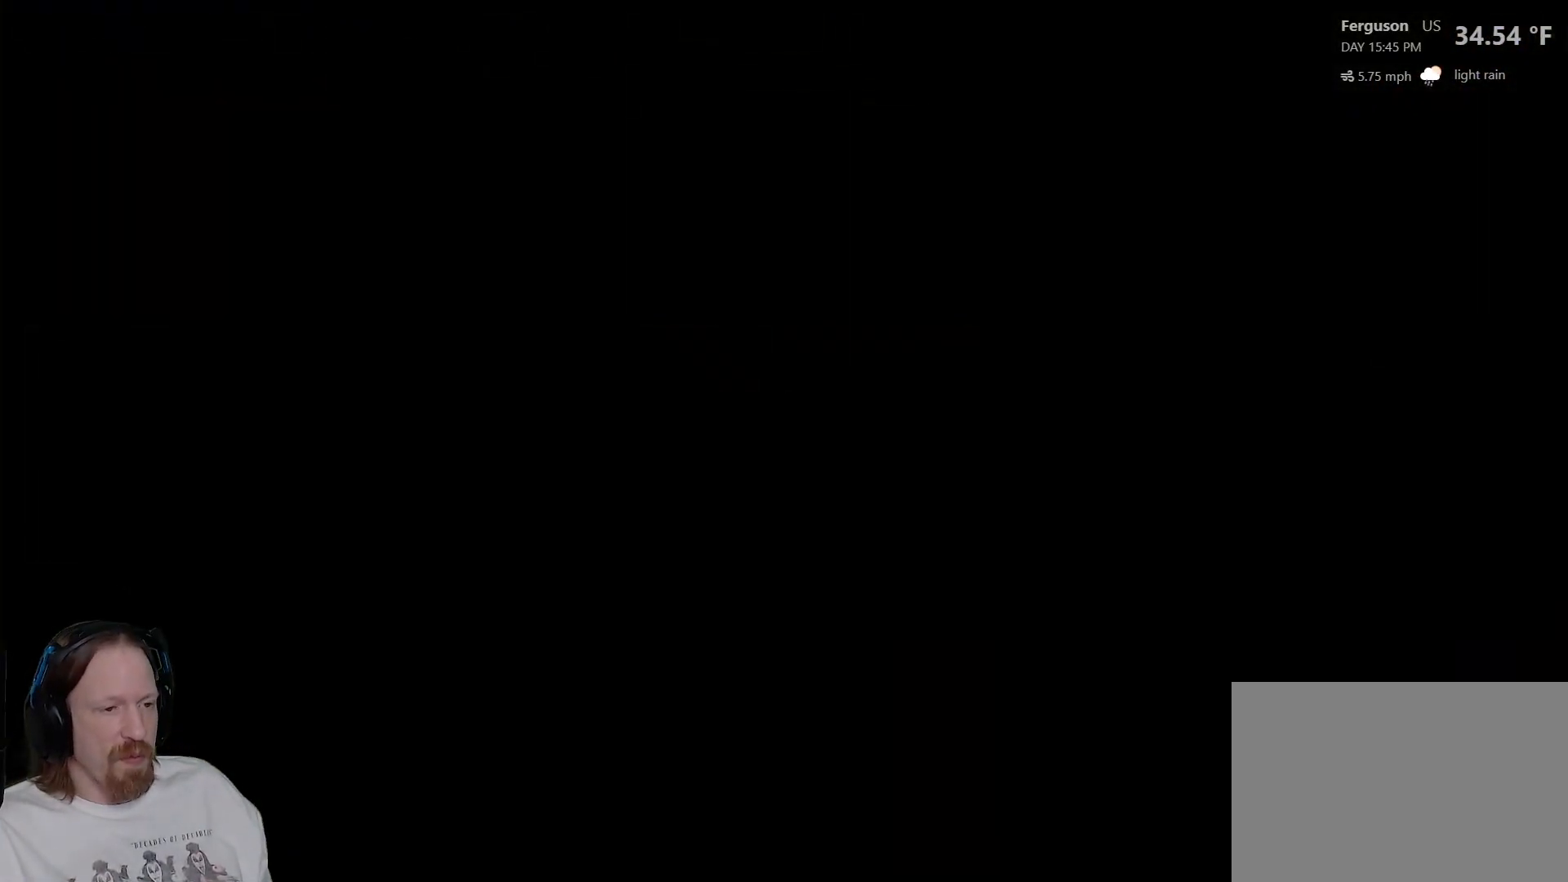
Gameplay with a controller (PlayStation layout); each line is a JSON object with the inputs held at the frame after it. "events" lists button and stick changes between this image and that frame as [ms after this image, input, new state], when the widget could be followed in between. Not read: HOME.
{"buttons": [], "left_stick": "center", "right_stick": "center", "events": []}
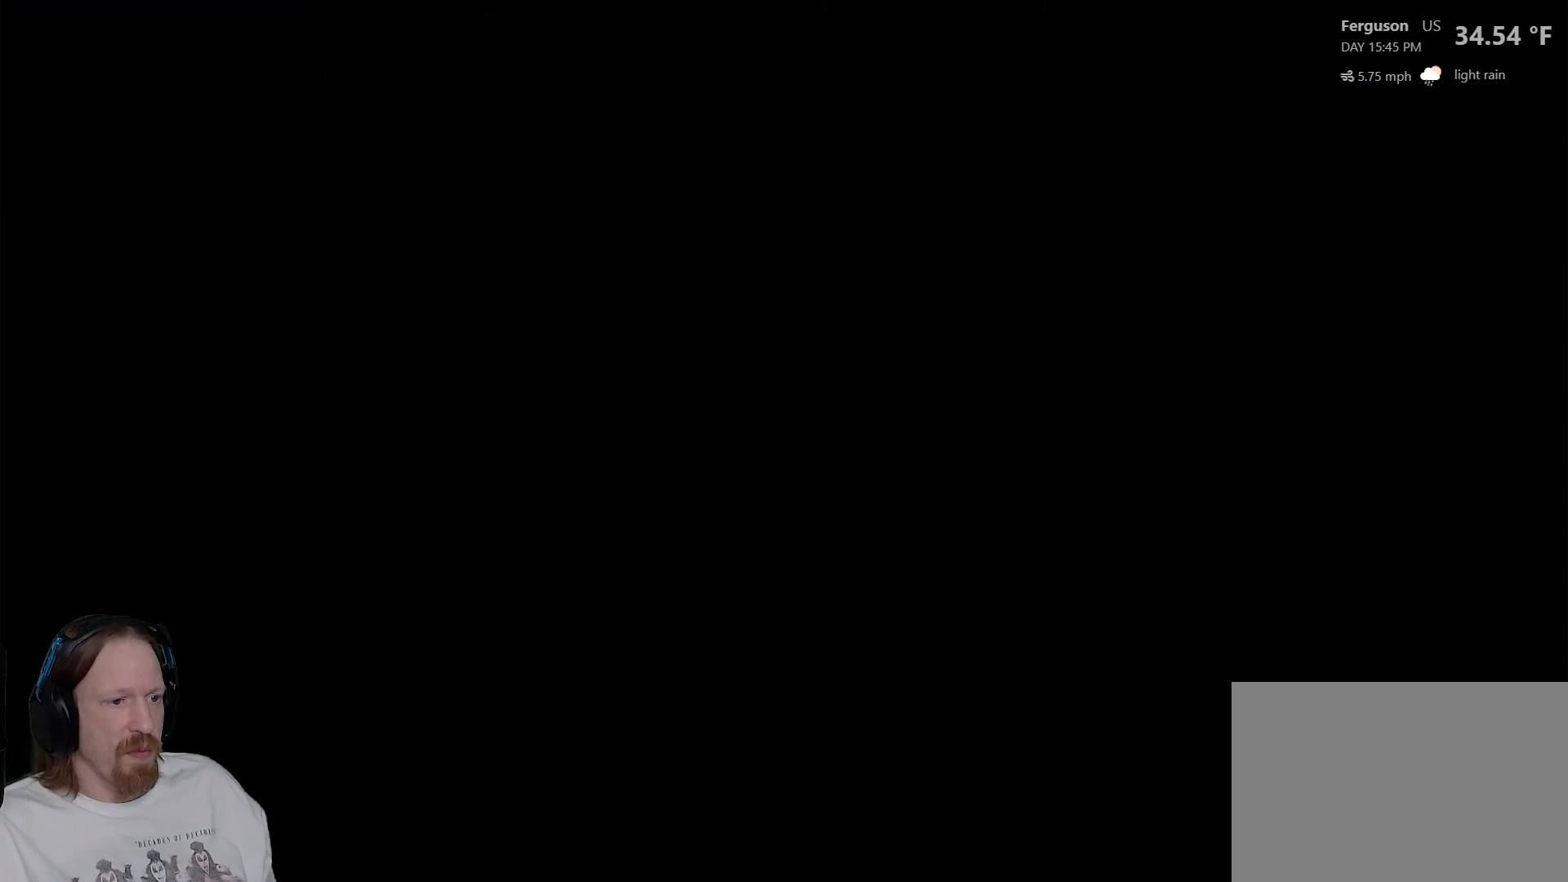
{"buttons": [], "left_stick": "center", "right_stick": "center", "events": []}
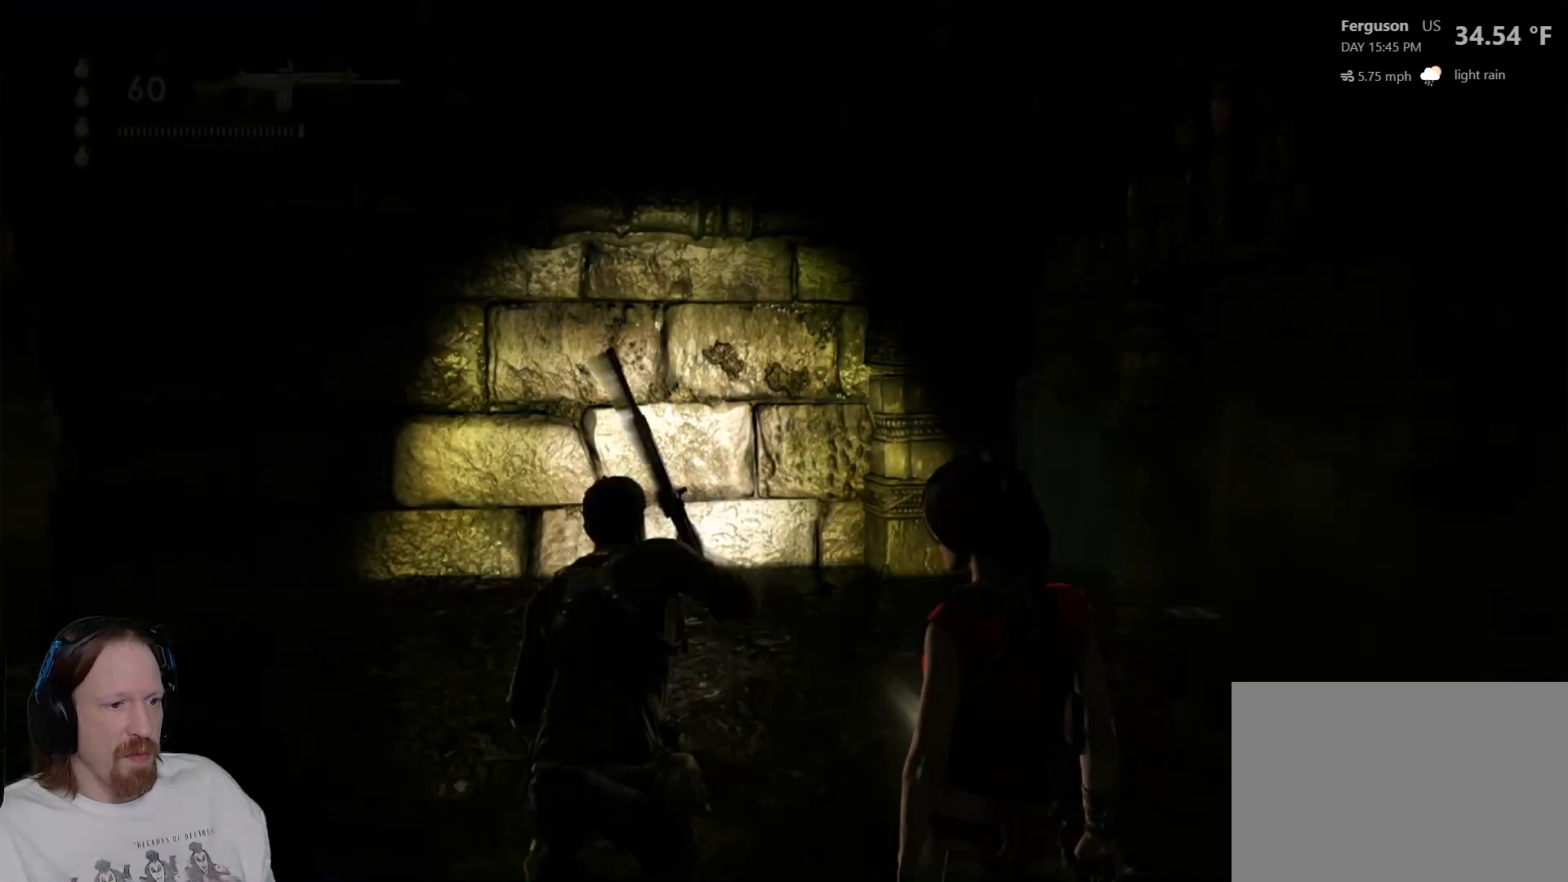
{"buttons": [], "left_stick": "center", "right_stick": "left", "events": [[167, "right_stick", "down-left"], [367, "right_stick", "left"]]}
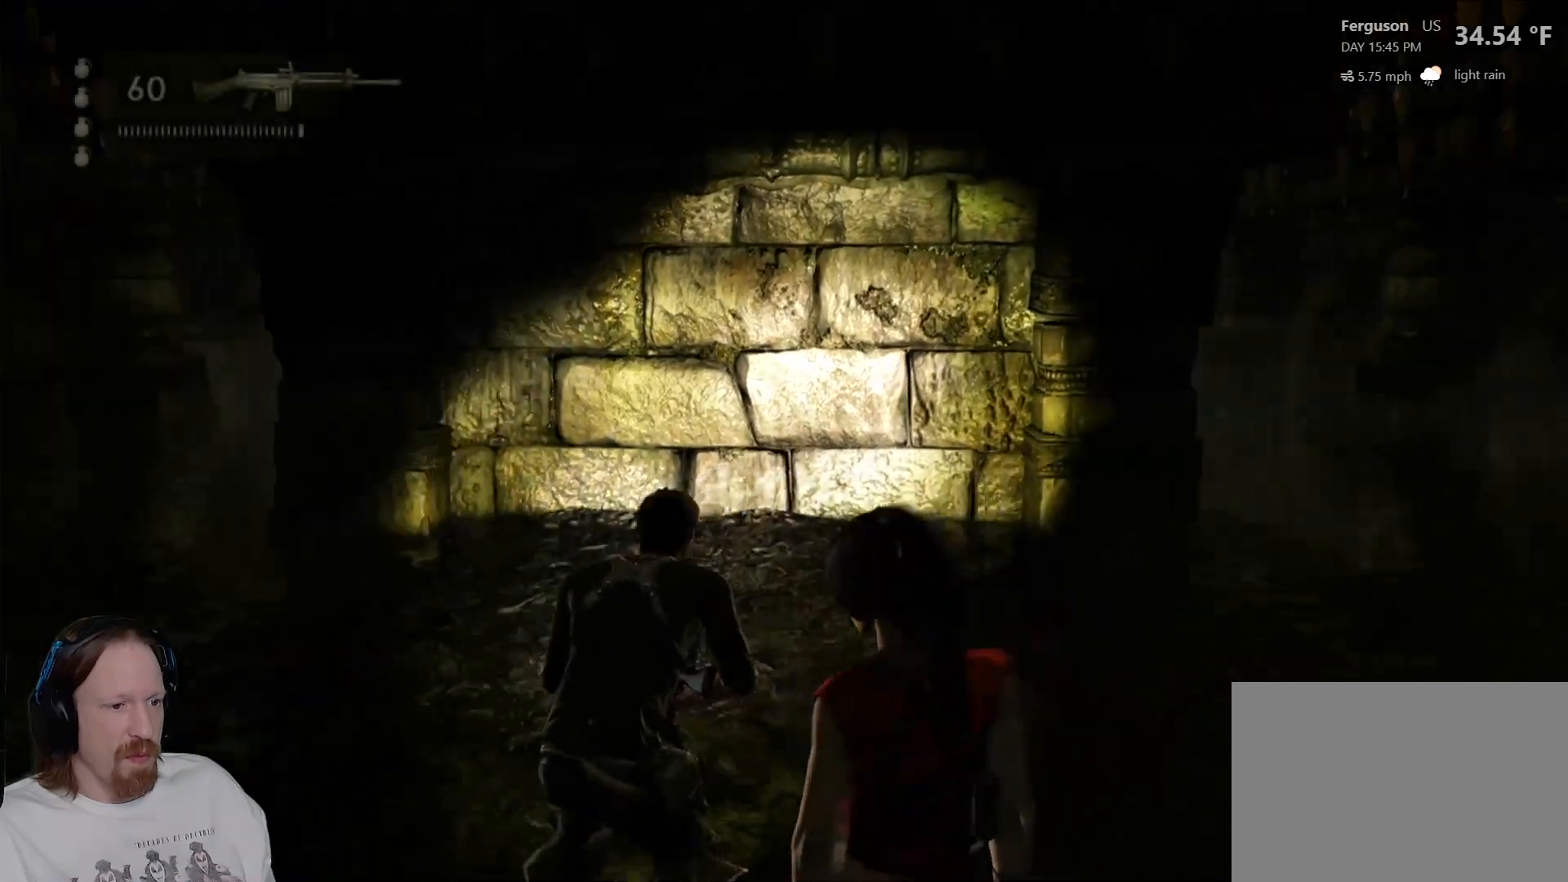
{"buttons": [], "left_stick": "up", "right_stick": "center", "events": [[317, "right_stick", "center"], [400, "left_stick", "up"]]}
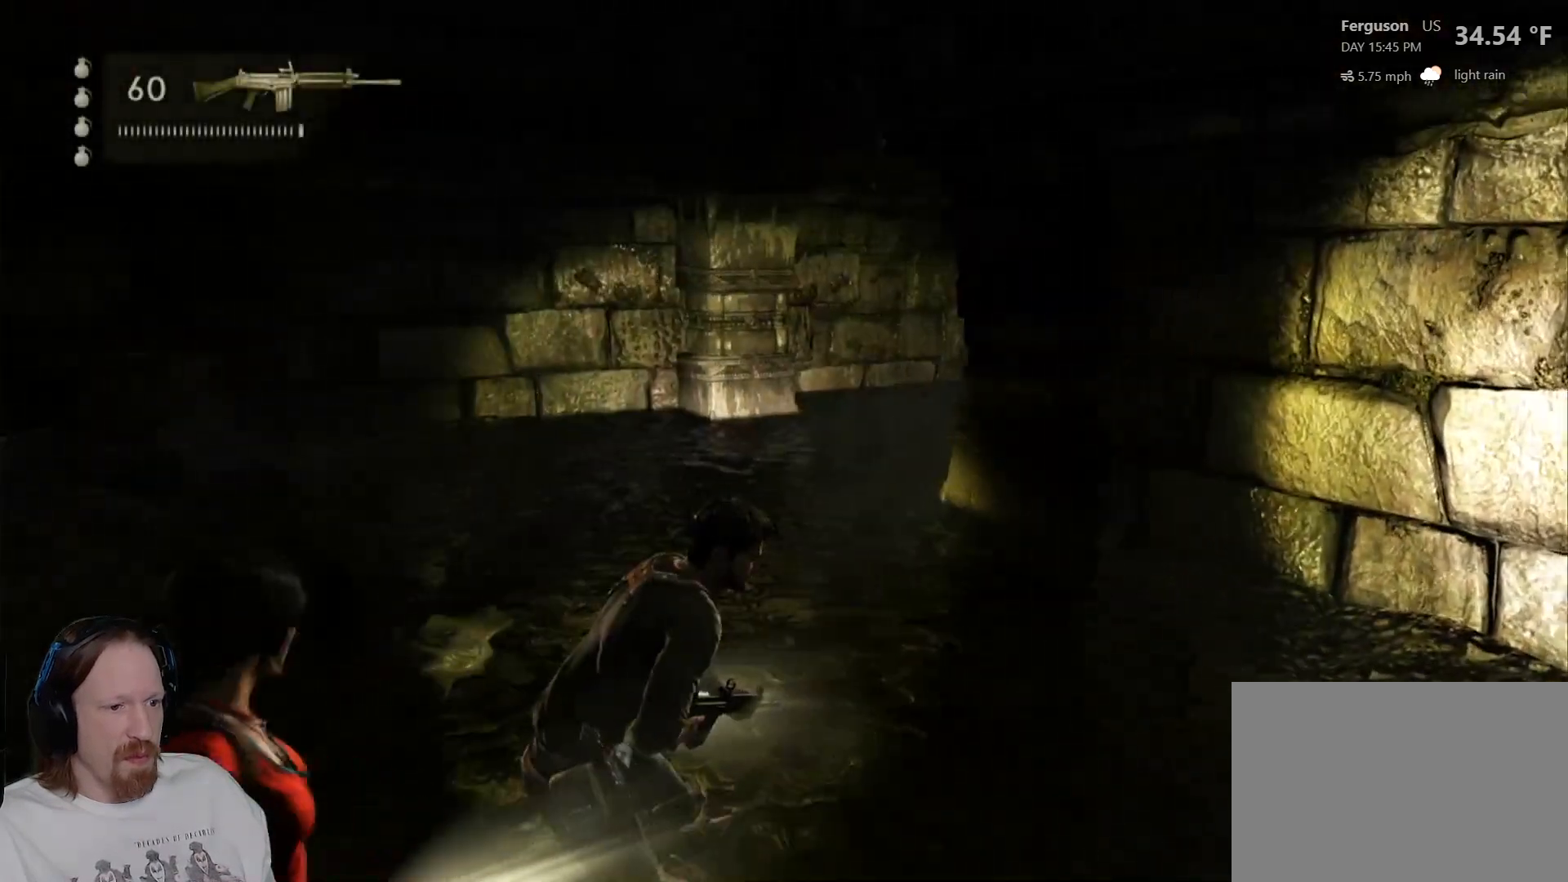
{"buttons": [], "left_stick": "up", "right_stick": "right", "events": [[133, "left_stick", "up-right"], [283, "right_stick", "right"], [417, "left_stick", "up"]]}
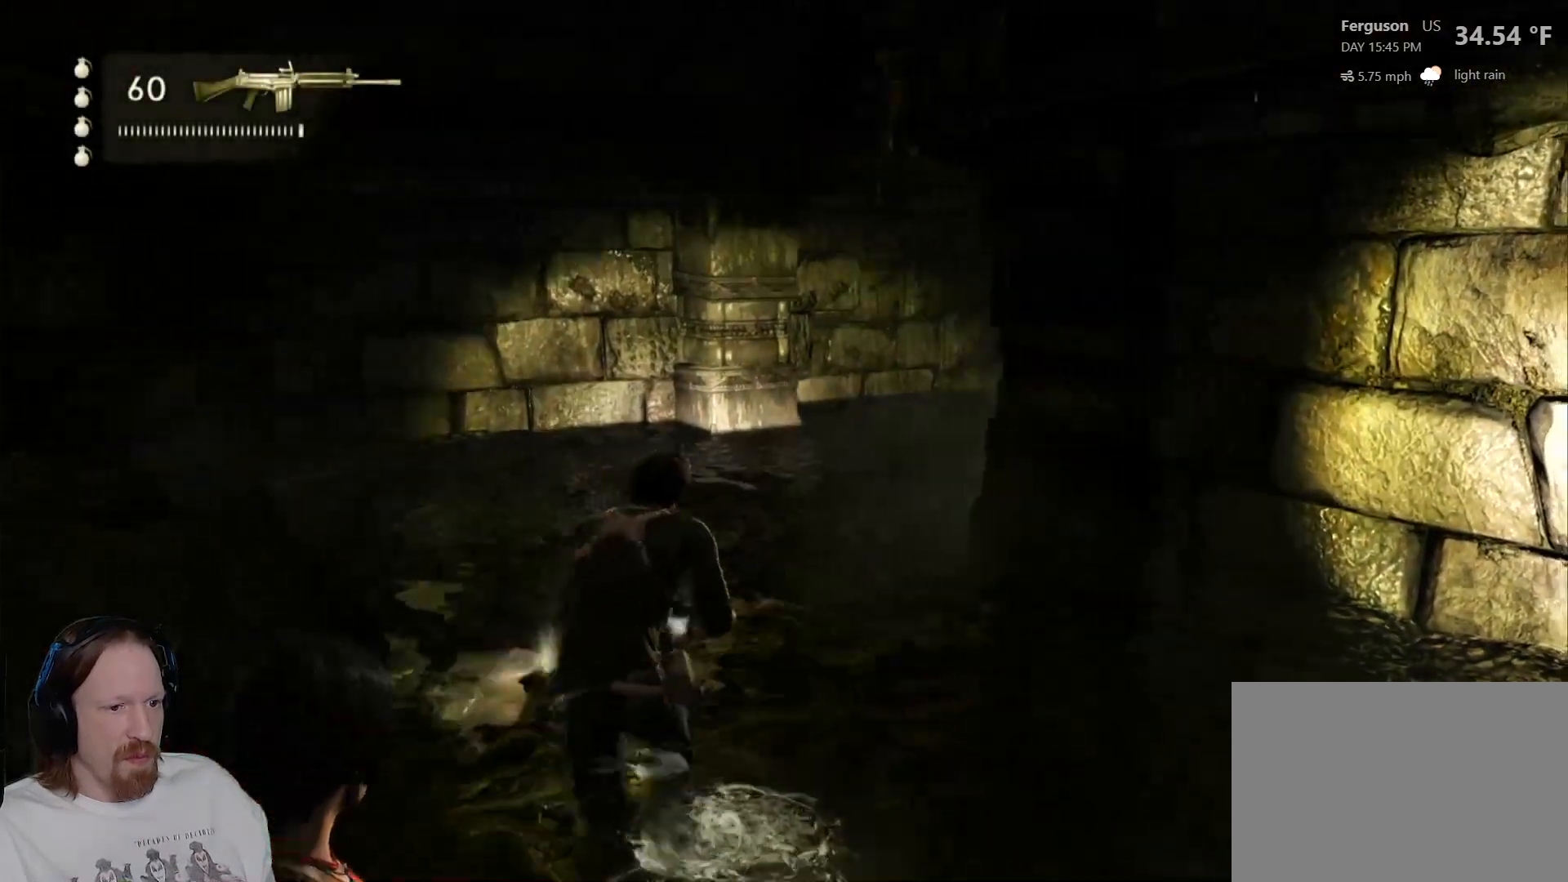
{"buttons": [], "left_stick": "up", "right_stick": "center", "events": [[400, "right_stick", "center"]]}
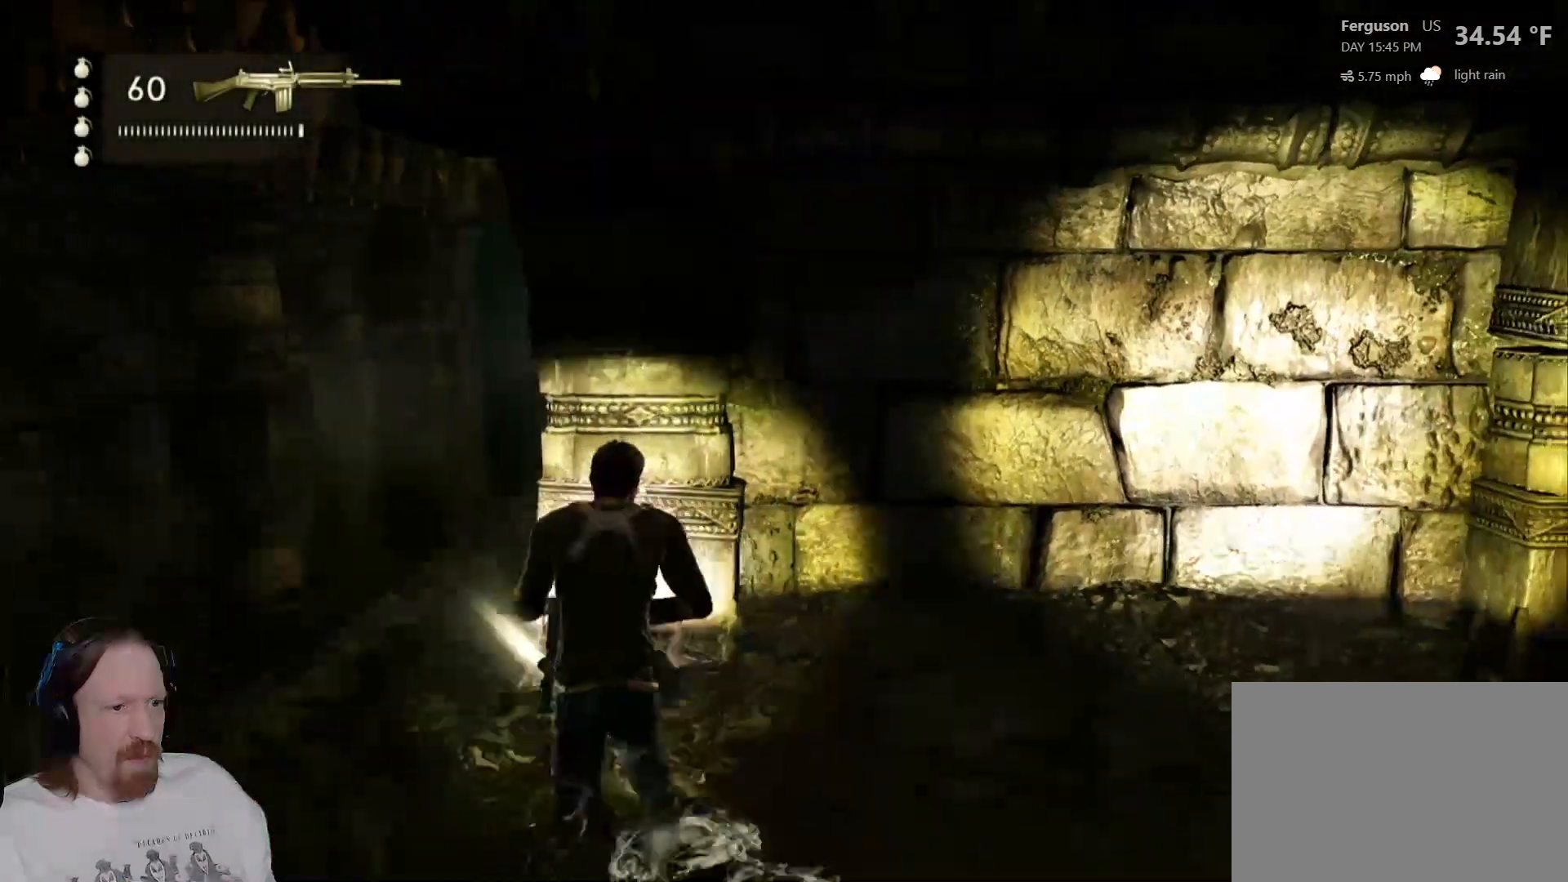
{"buttons": ["CIRCLE"], "left_stick": "center", "right_stick": "center", "events": [[300, "left_stick", "center"], [400, "CIRCLE", "down"]]}
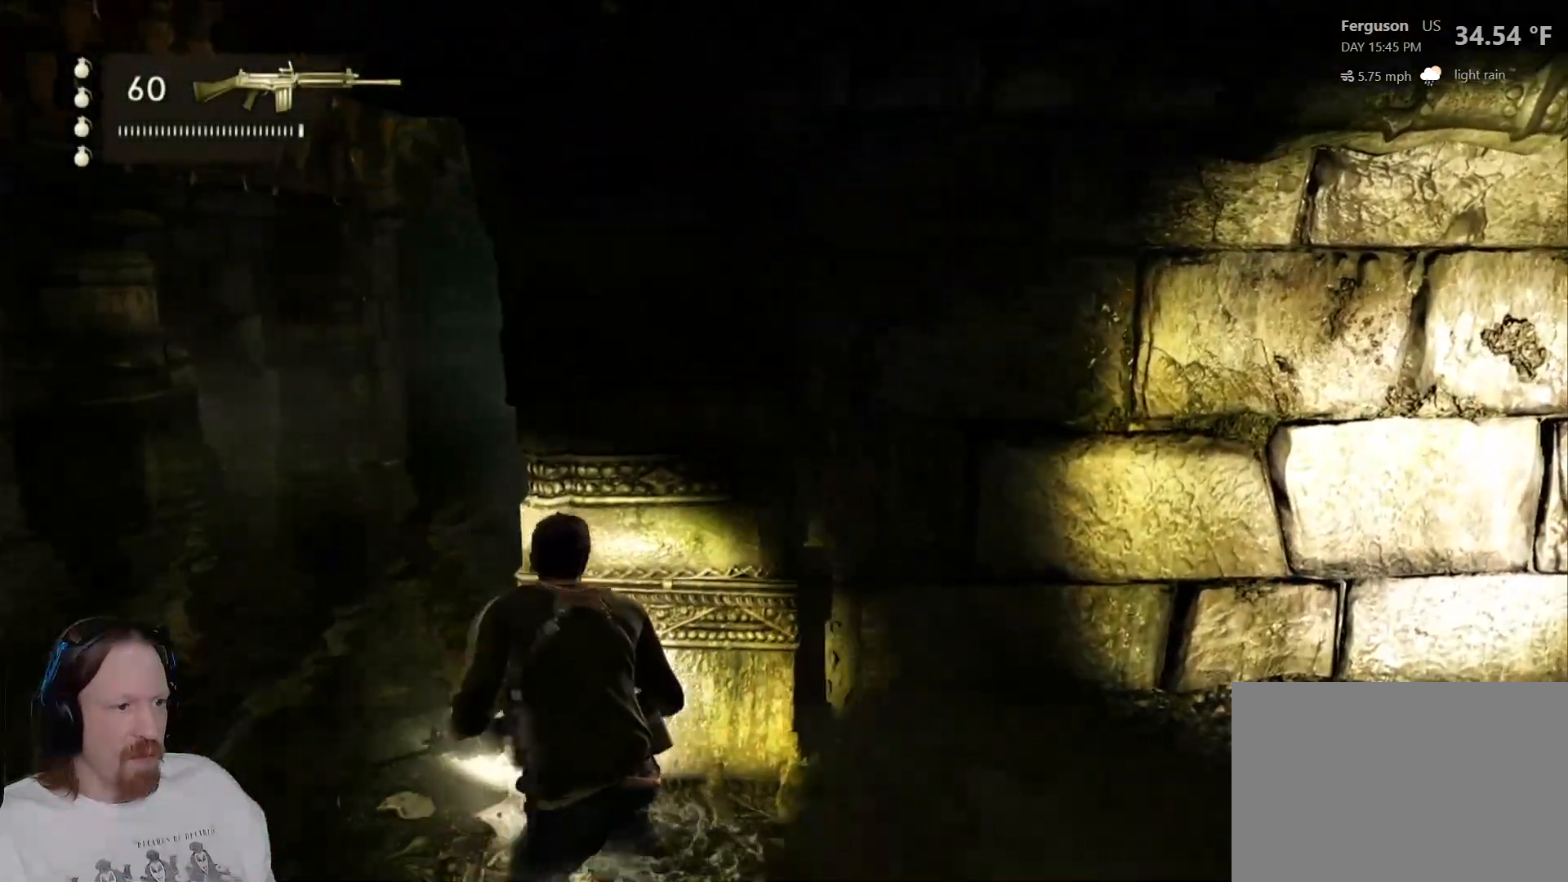
{"buttons": [], "left_stick": "center", "right_stick": "right", "events": [[33, "CIRCLE", "up"], [300, "right_stick", "right"]]}
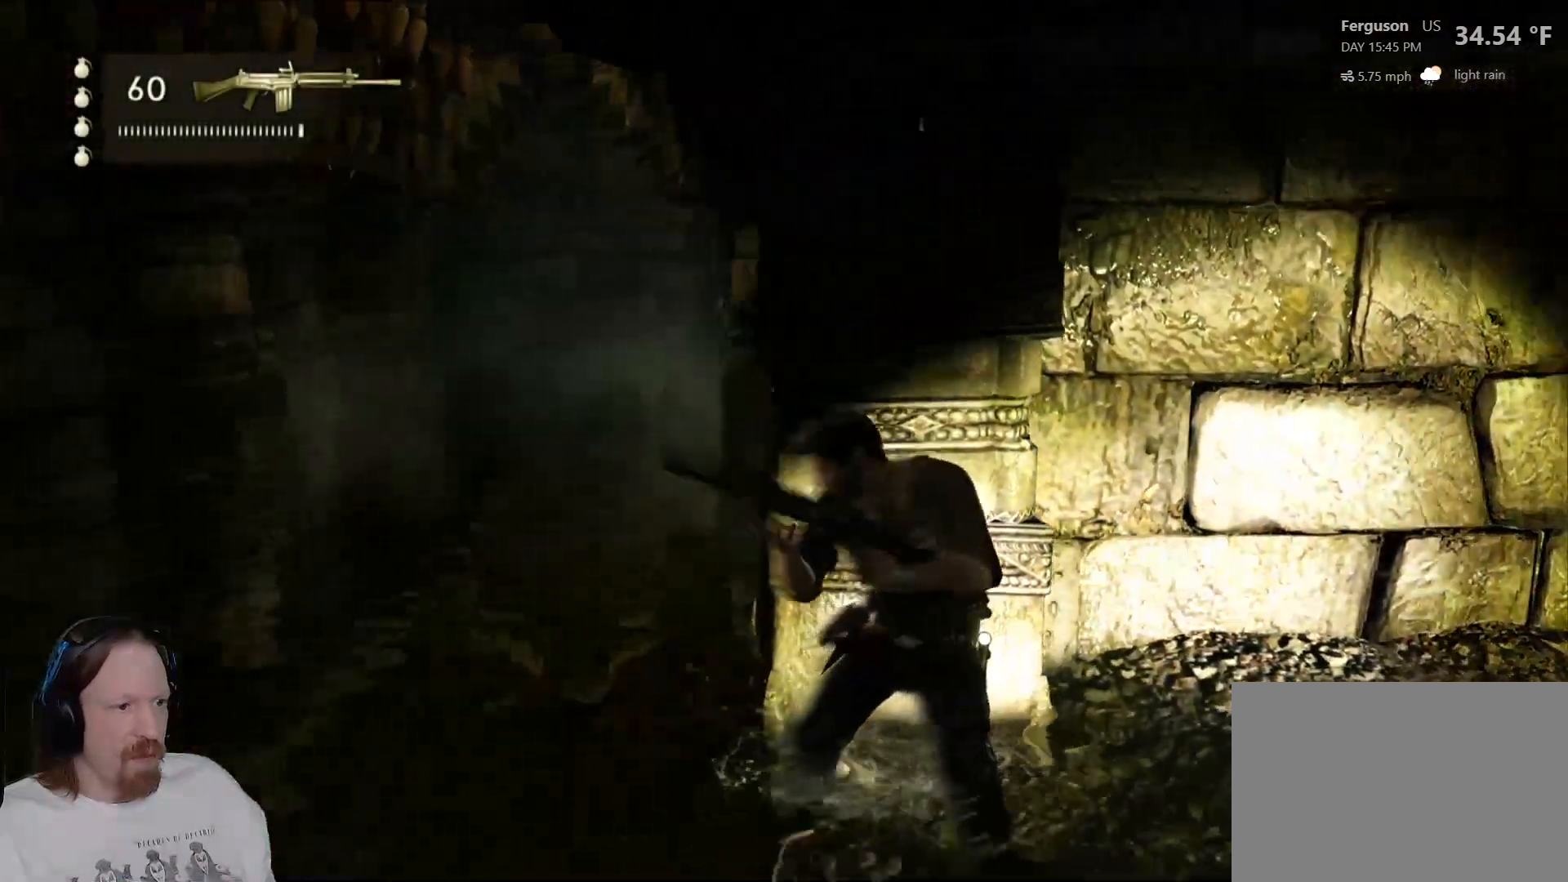
{"buttons": [], "left_stick": "center", "right_stick": "center", "events": [[17, "right_stick", "center"]]}
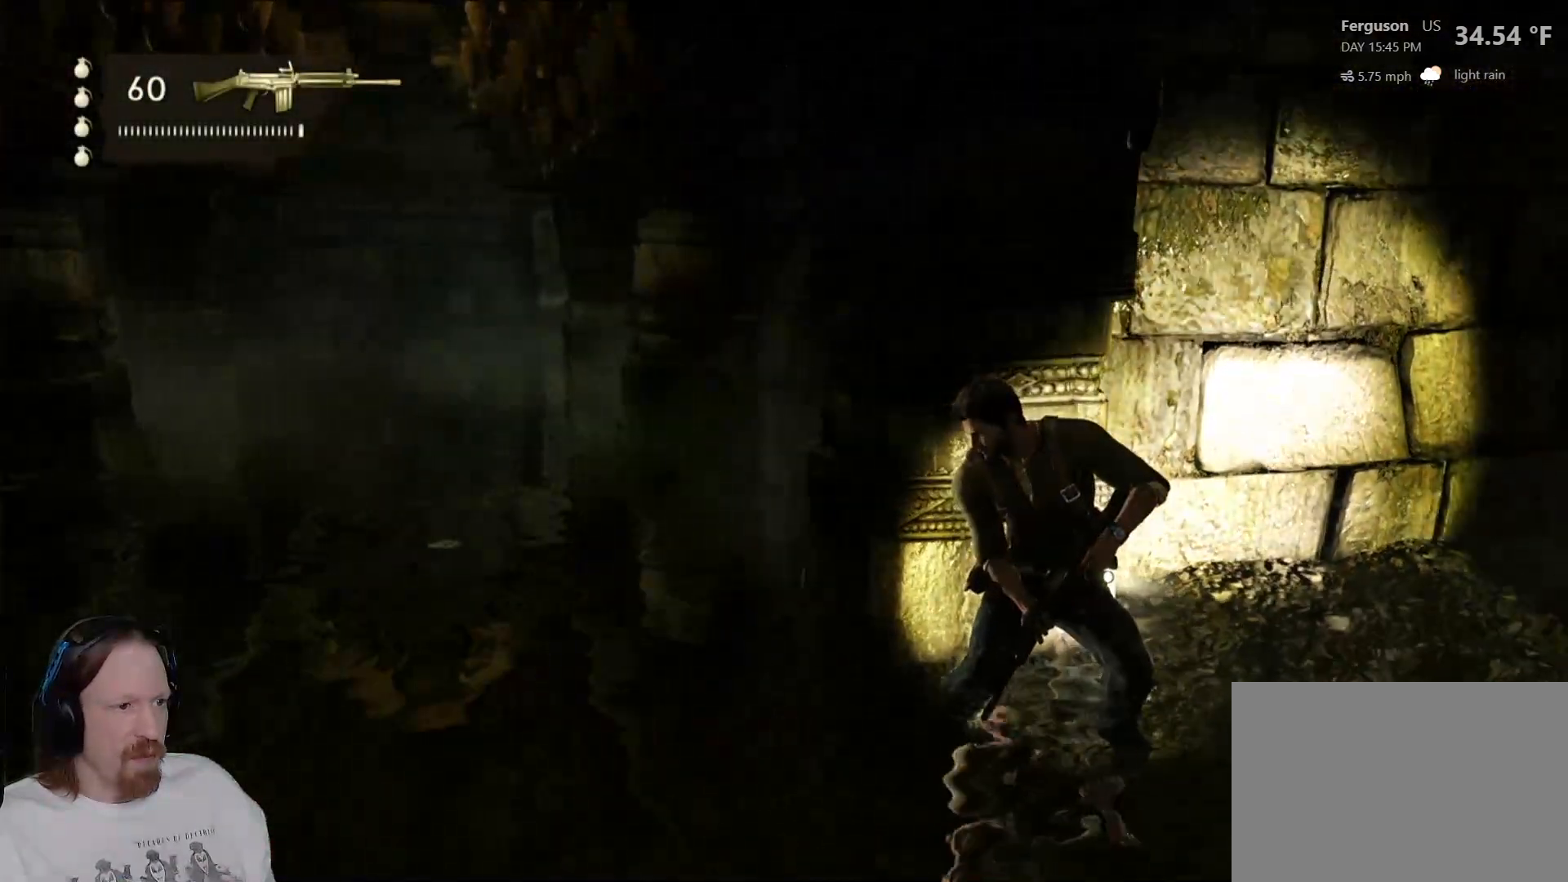
{"buttons": [], "left_stick": "right", "right_stick": "right", "events": [[17, "right_stick", "right"], [183, "left_stick", "right"], [250, "right_stick", "center"], [400, "right_stick", "right"]]}
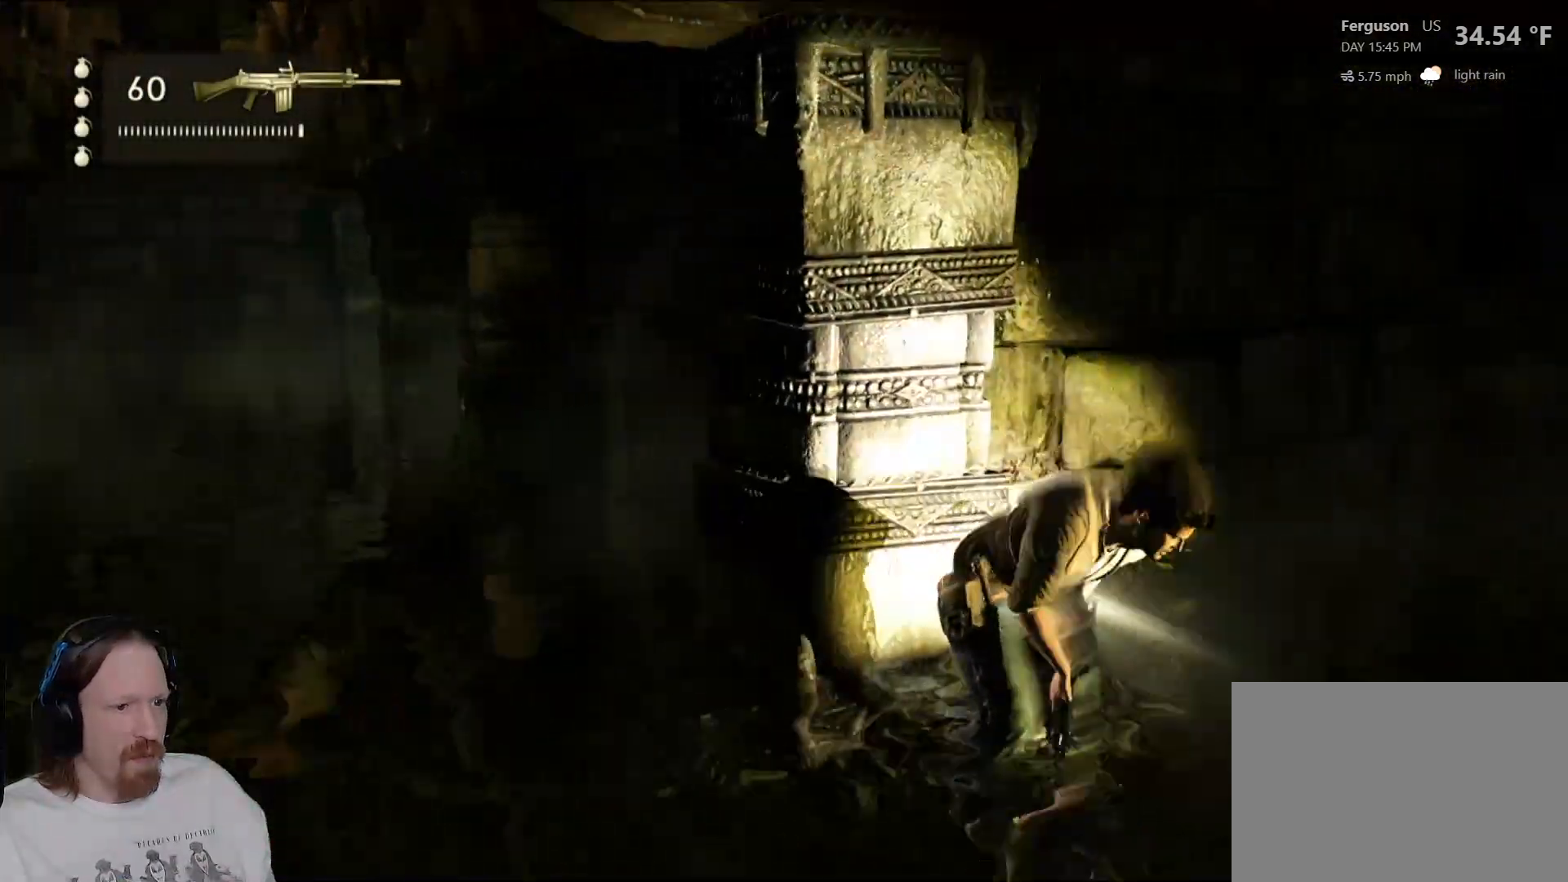
{"buttons": [], "left_stick": "up-right", "right_stick": "center", "events": [[67, "left_stick", "up-right"], [133, "right_stick", "center"]]}
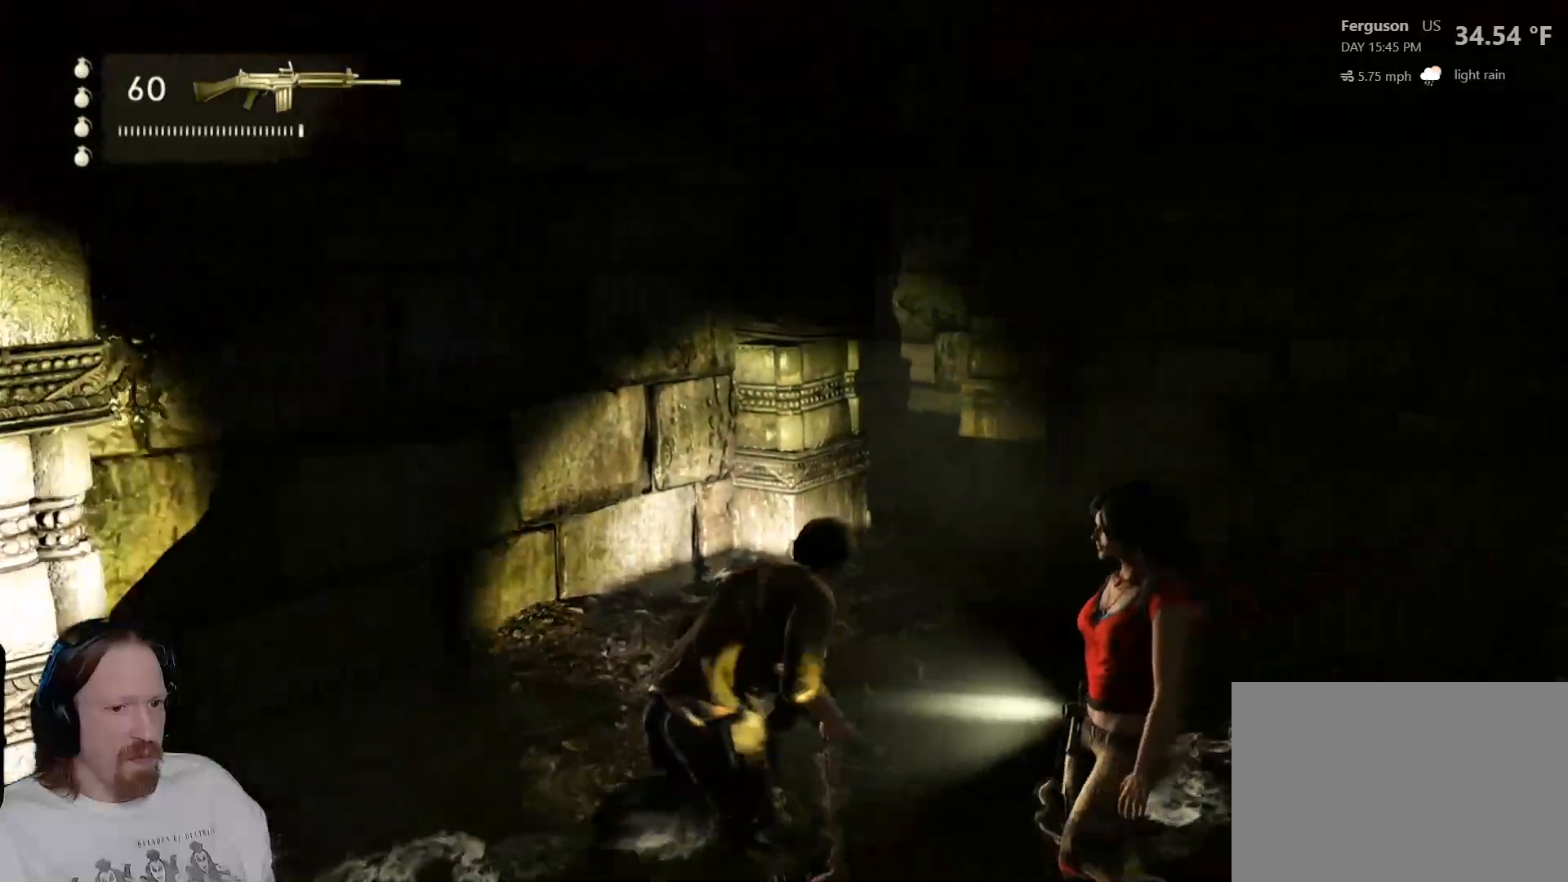
{"buttons": [], "left_stick": "center", "right_stick": "up-left", "events": [[17, "left_stick", "up"], [167, "right_stick", "left"], [367, "right_stick", "up-left"], [500, "left_stick", "center"]]}
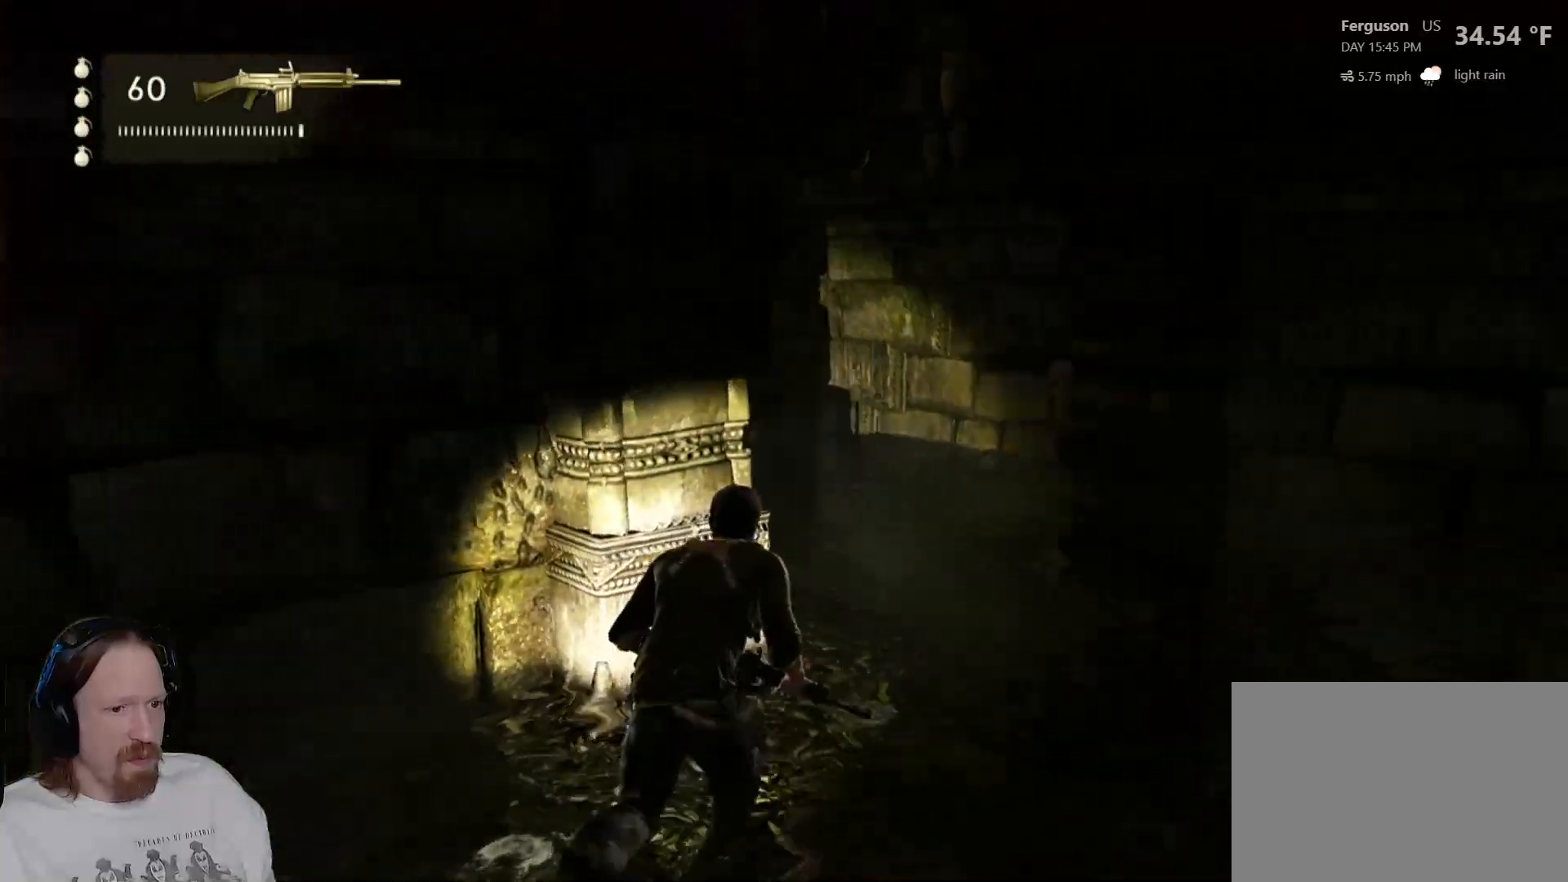
{"buttons": [], "left_stick": "center", "right_stick": "center", "events": [[117, "right_stick", "center"], [233, "CIRCLE", "down"], [400, "CIRCLE", "up"]]}
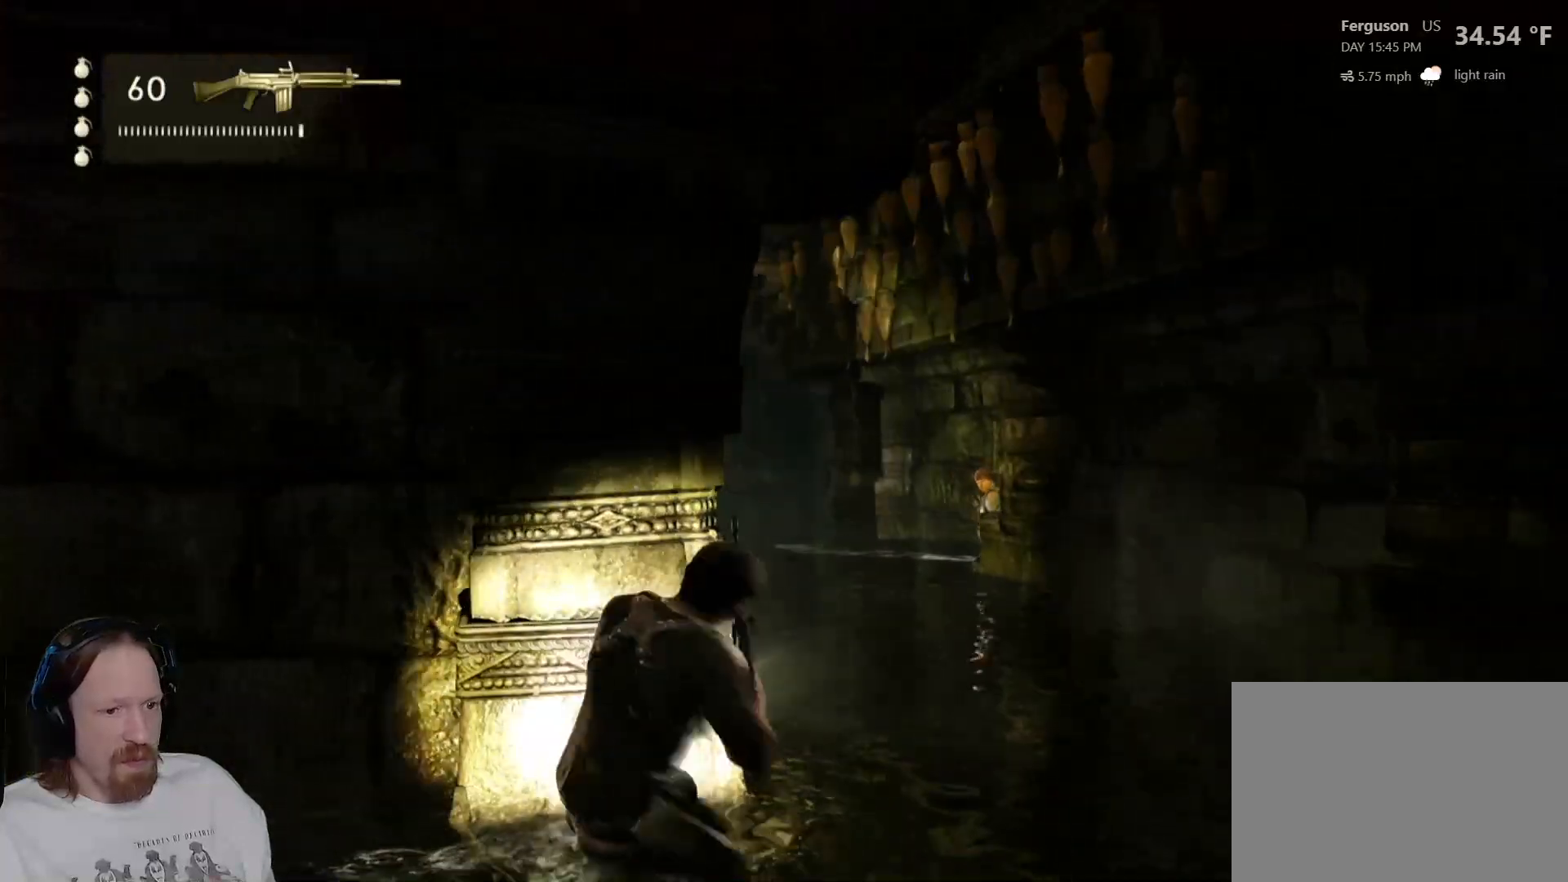
{"buttons": [], "left_stick": "center", "right_stick": "right", "events": [[417, "right_stick", "right"]]}
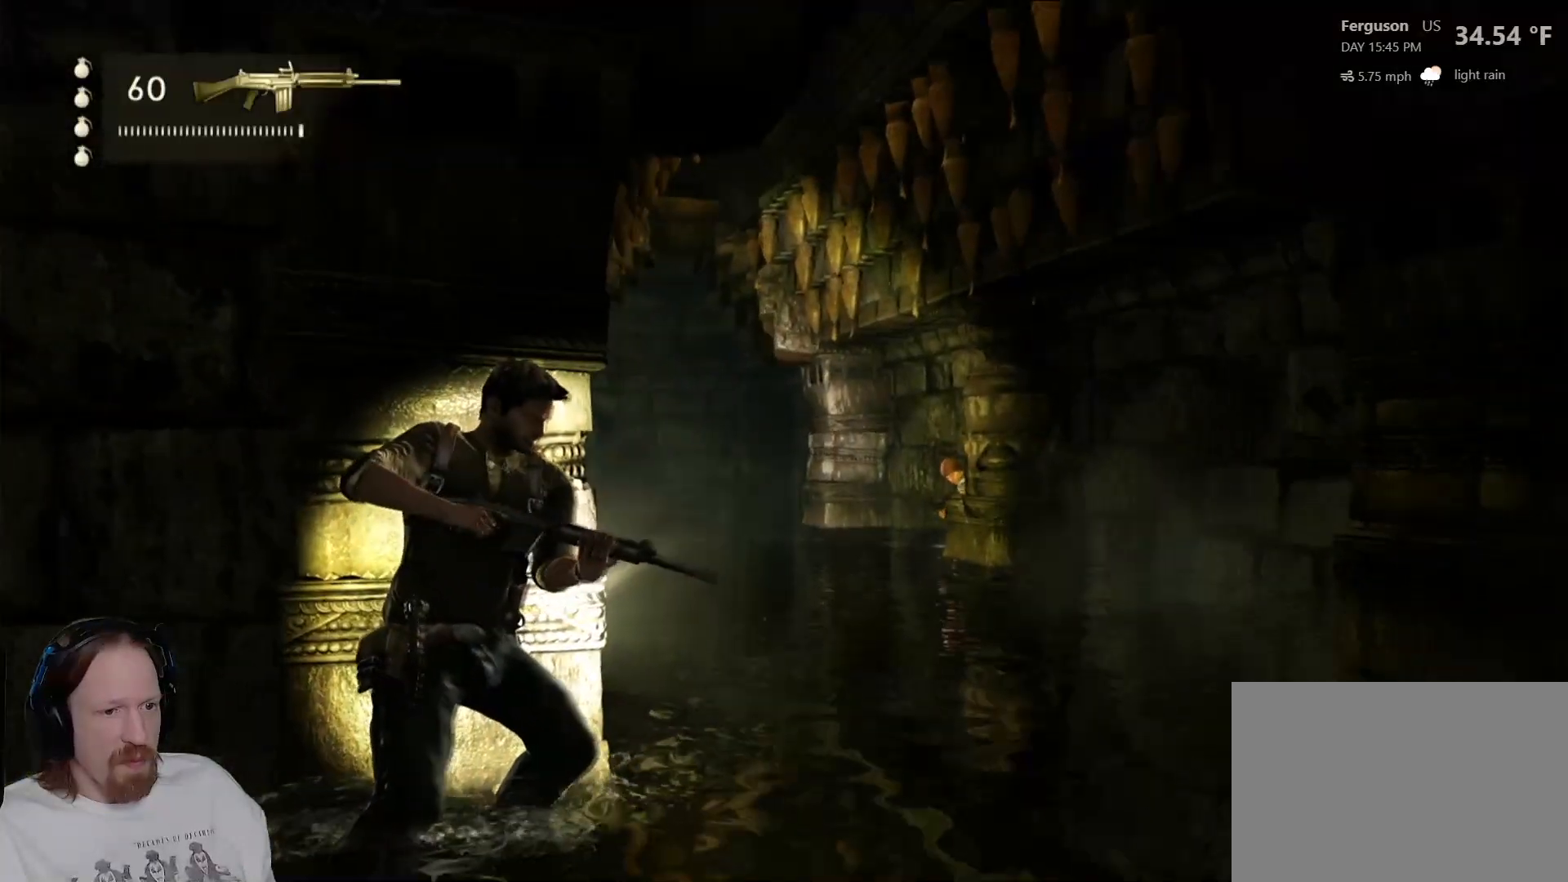
{"buttons": ["L2"], "left_stick": "center", "right_stick": "down-right", "events": [[83, "right_stick", "center"], [133, "L2", "down"], [317, "right_stick", "right"], [383, "right_stick", "down-right"]]}
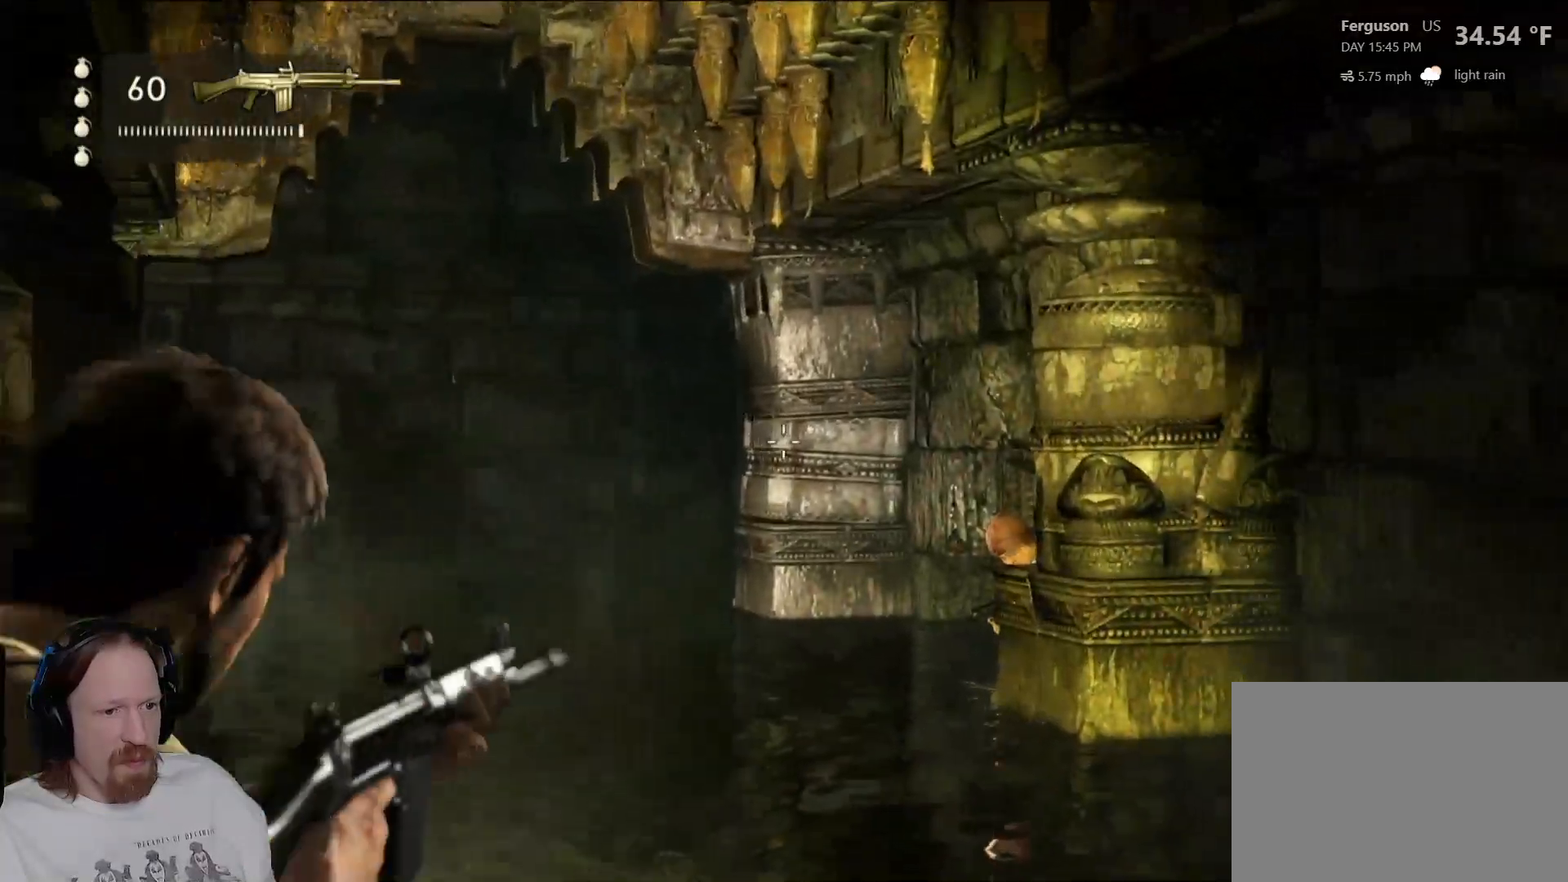
{"buttons": ["L2"], "left_stick": "center", "right_stick": "center", "events": [[283, "right_stick", "center"]]}
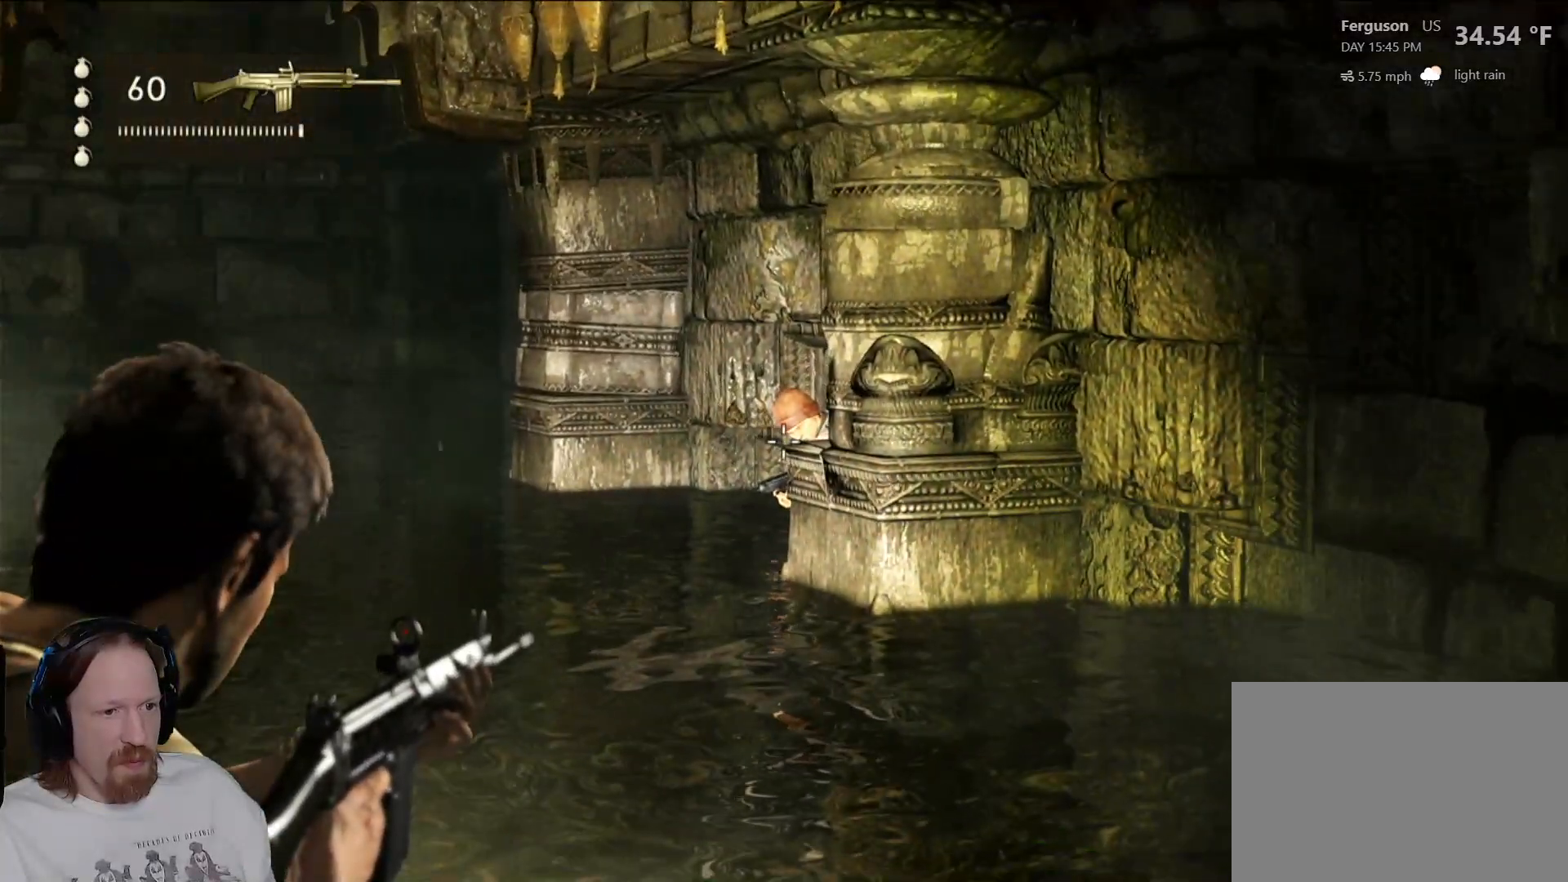
{"buttons": ["L2"], "left_stick": "center", "right_stick": "center", "events": [[167, "right_stick", "up-right"], [283, "right_stick", "center"]]}
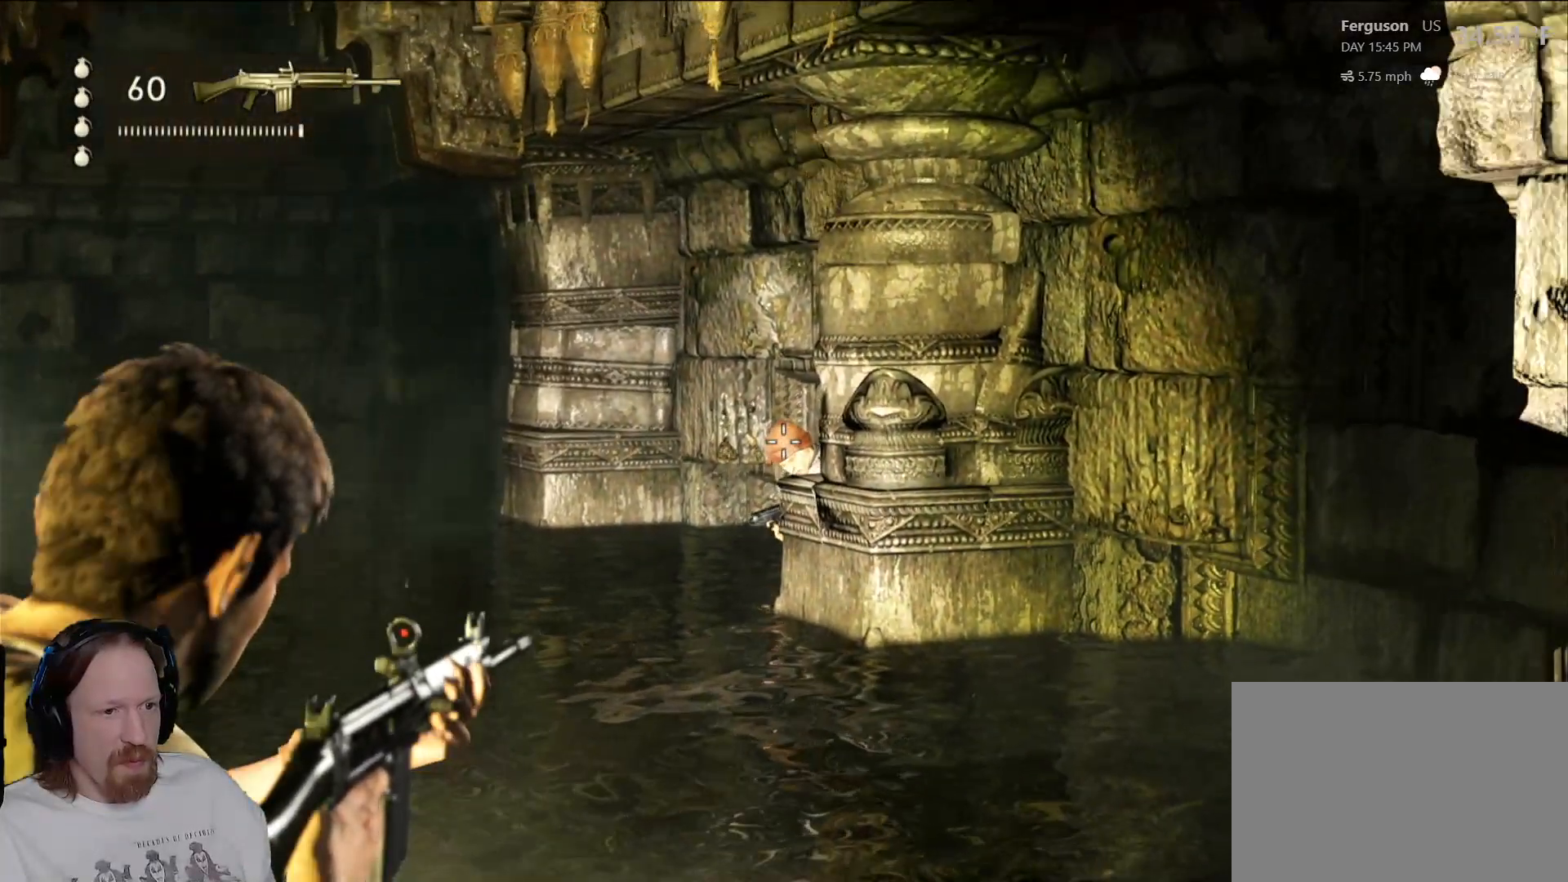
{"buttons": ["L2"], "left_stick": "center", "right_stick": "center", "events": [[117, "R2", "down"], [200, "R2", "up"]]}
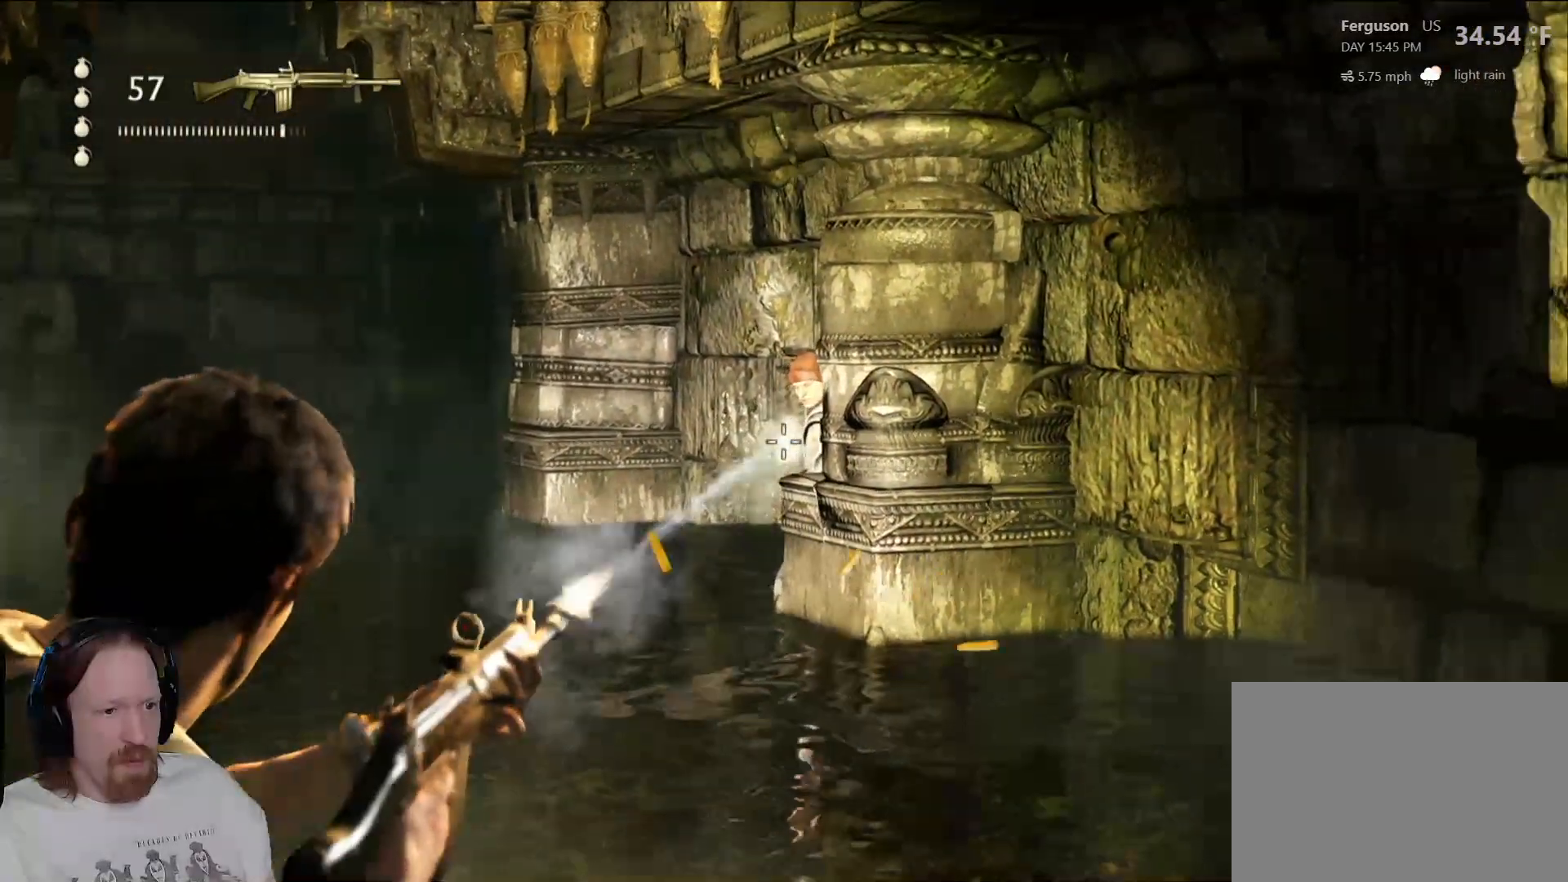
{"buttons": ["L2", "R2"], "left_stick": "center", "right_stick": "center", "events": [[200, "right_stick", "up-right"], [283, "right_stick", "center"], [433, "R2", "down"]]}
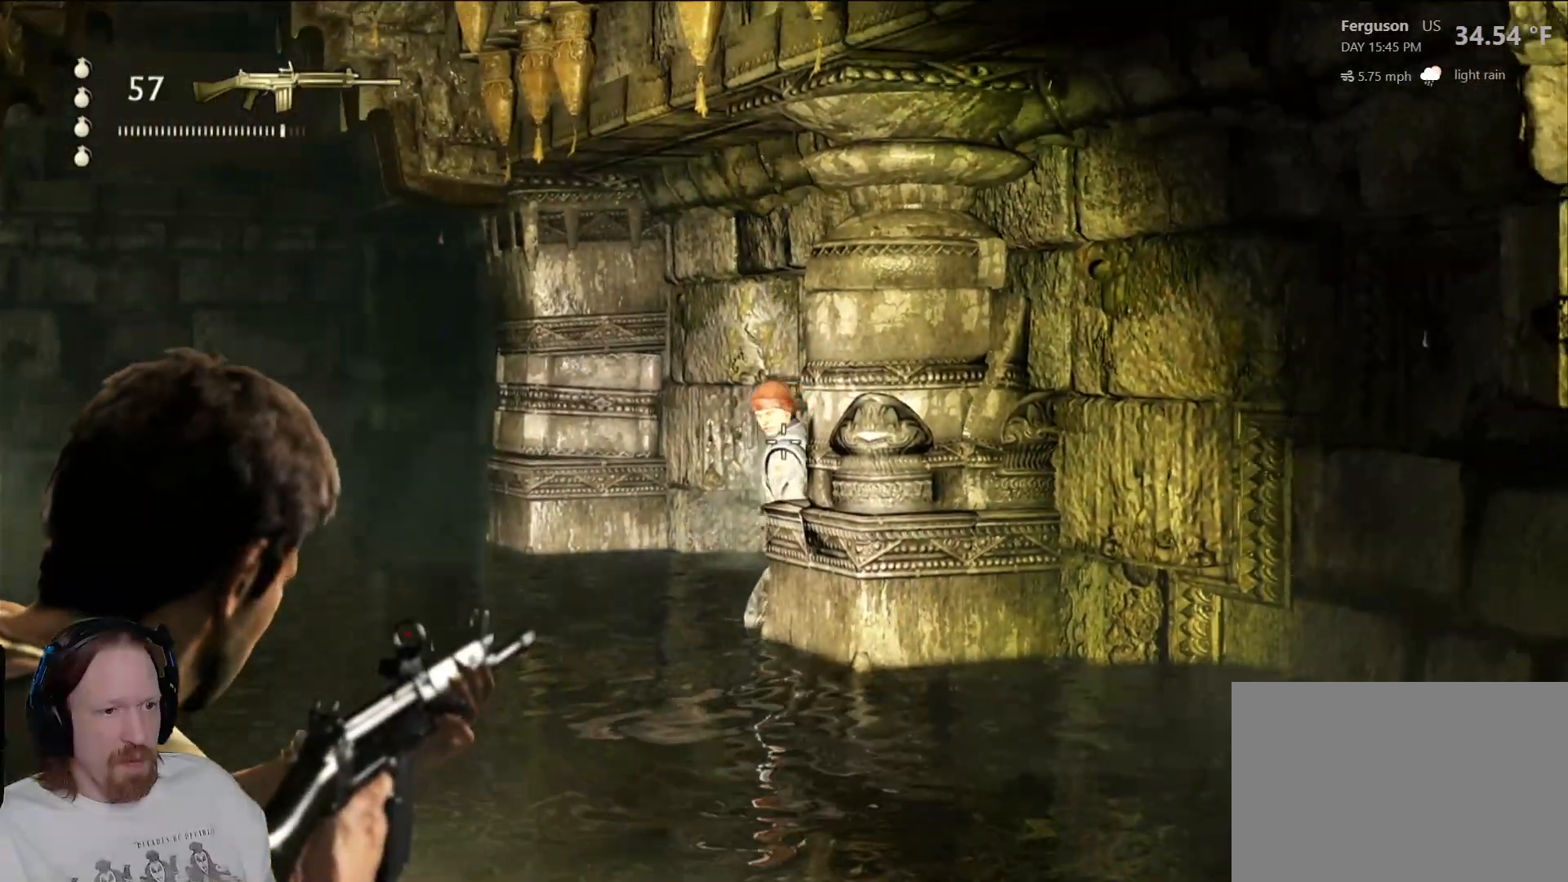
{"buttons": ["L2"], "left_stick": "center", "right_stick": "center", "events": [[67, "R2", "up"]]}
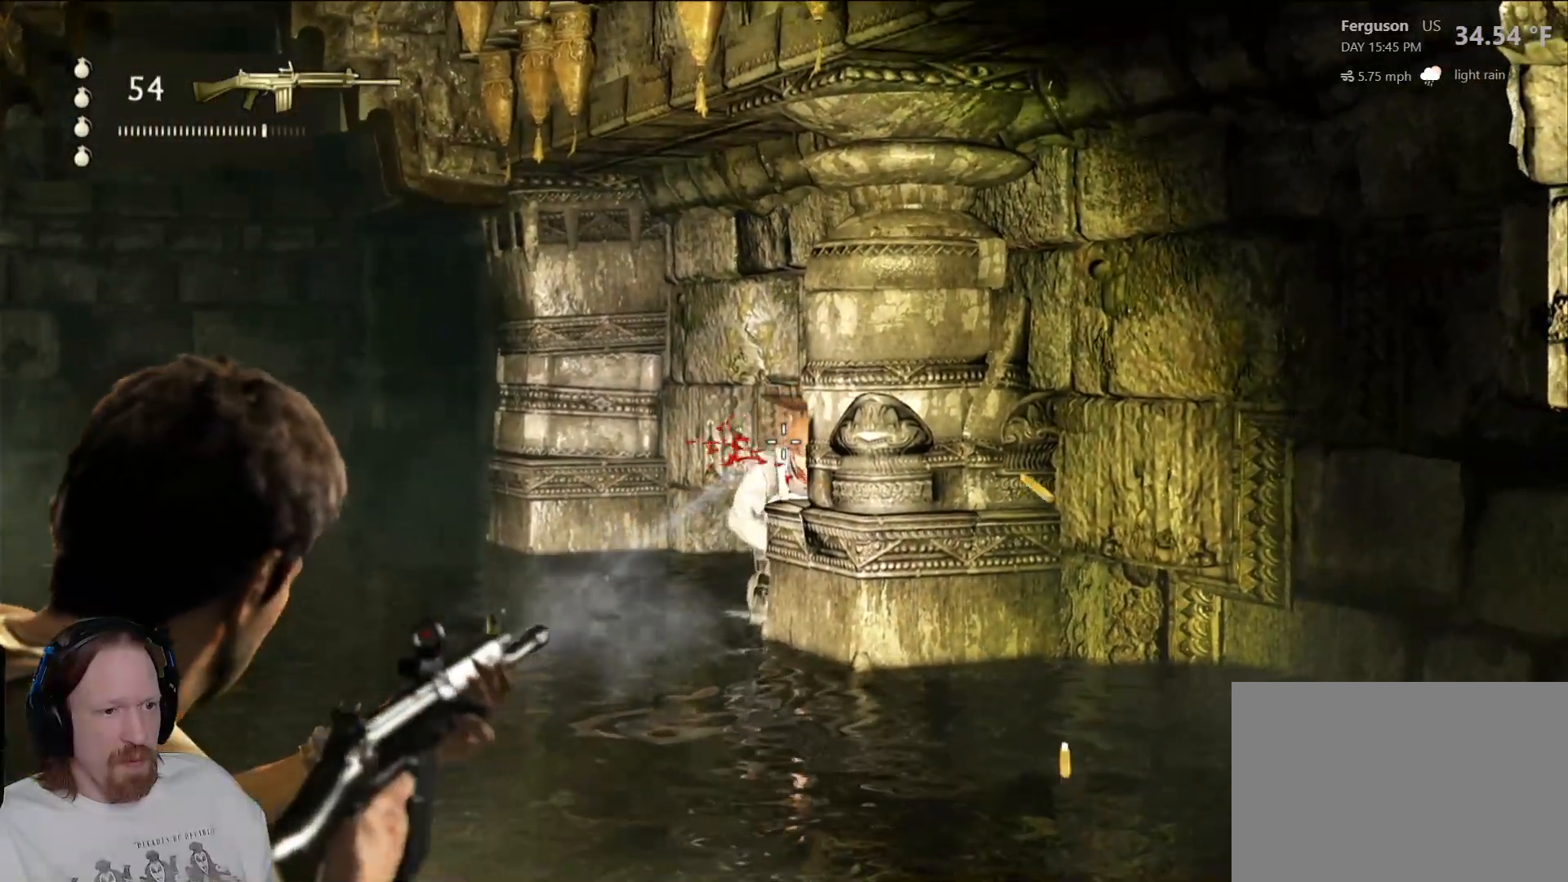
{"buttons": ["L2", "R2"], "left_stick": "center", "right_stick": "center", "events": [[433, "R2", "down"]]}
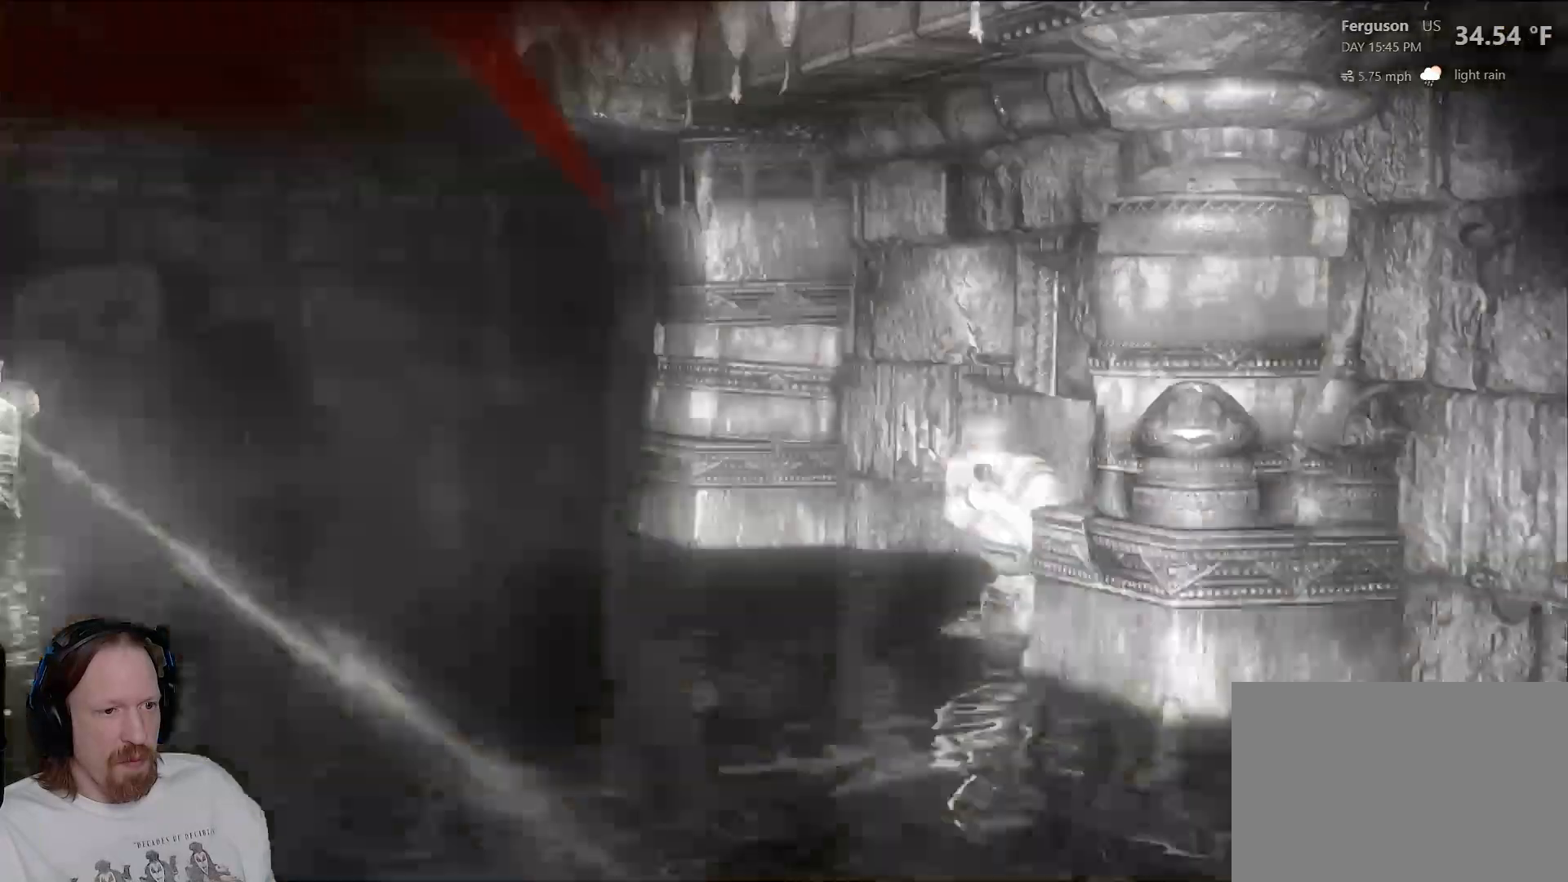
{"buttons": [], "left_stick": "center", "right_stick": "center"}
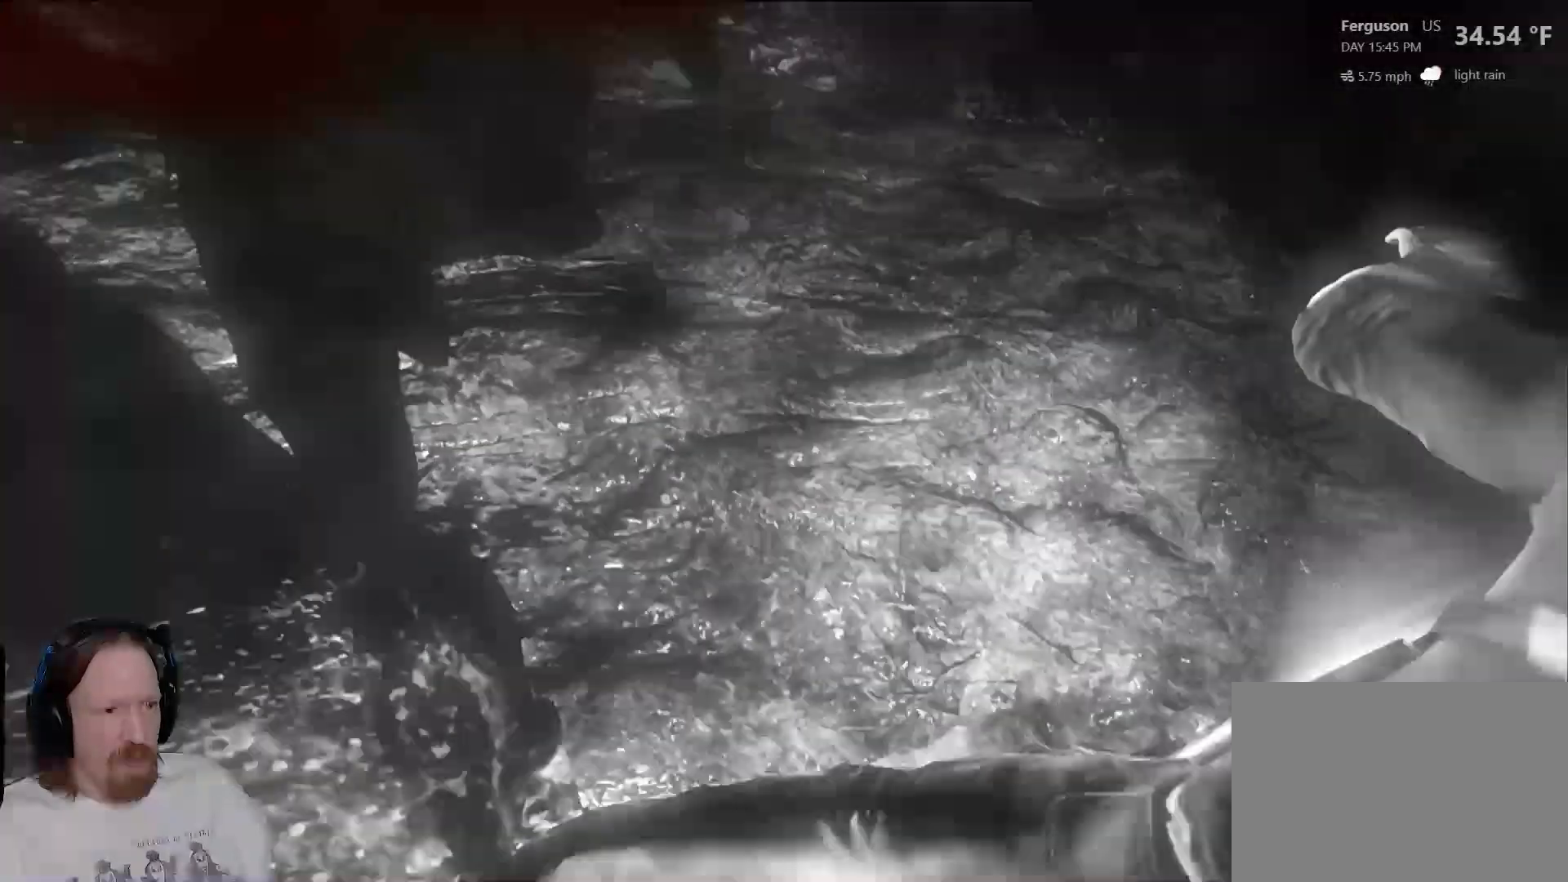
{"buttons": [], "left_stick": "center", "right_stick": "center", "events": []}
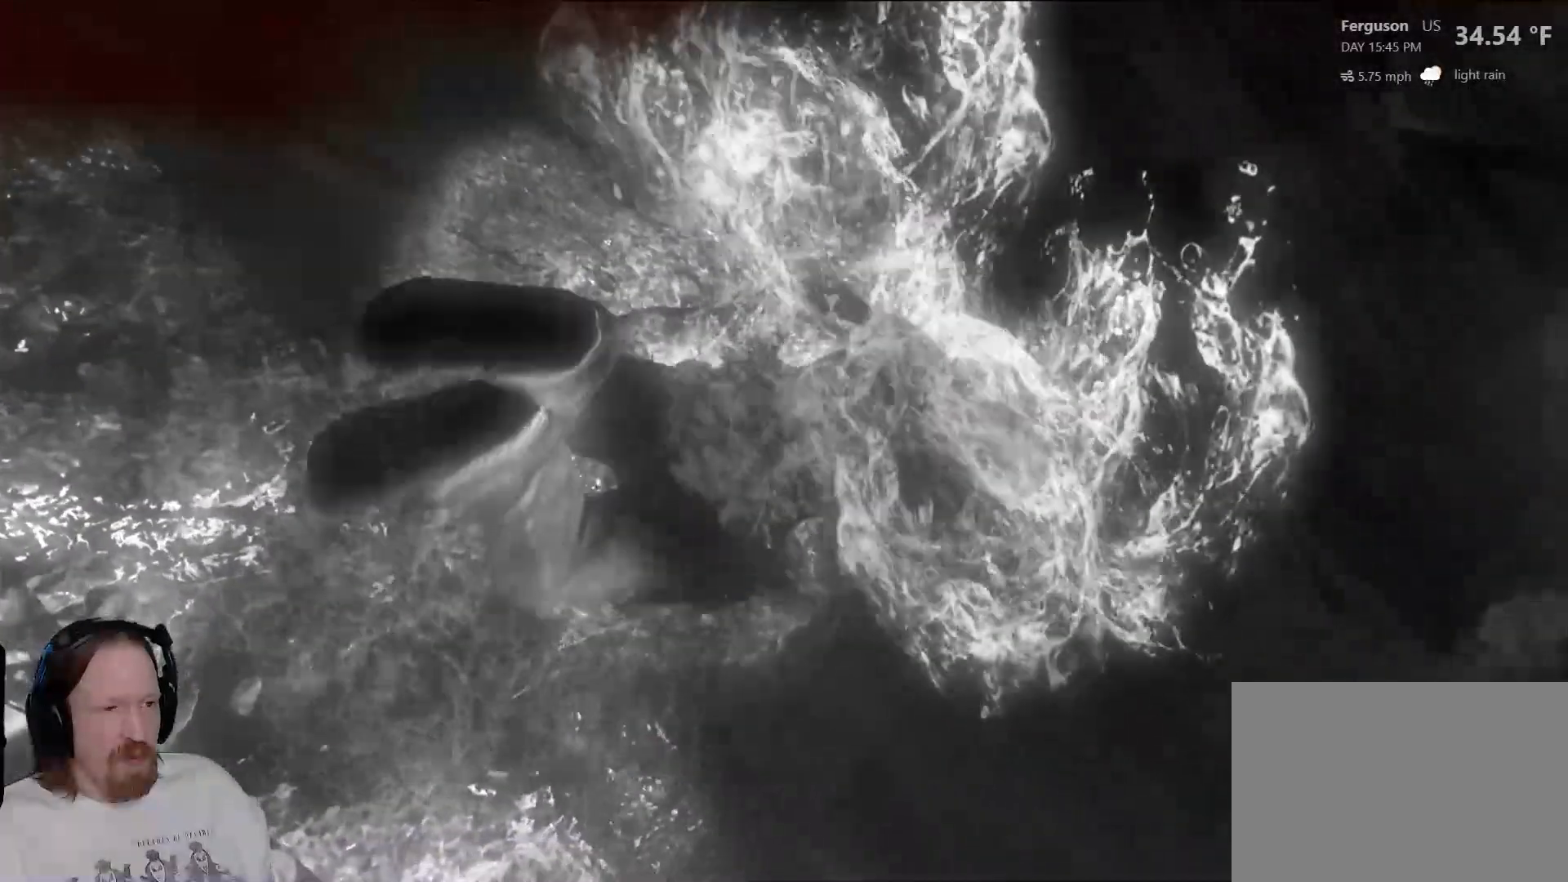
{"buttons": [], "left_stick": "center", "right_stick": "center", "events": []}
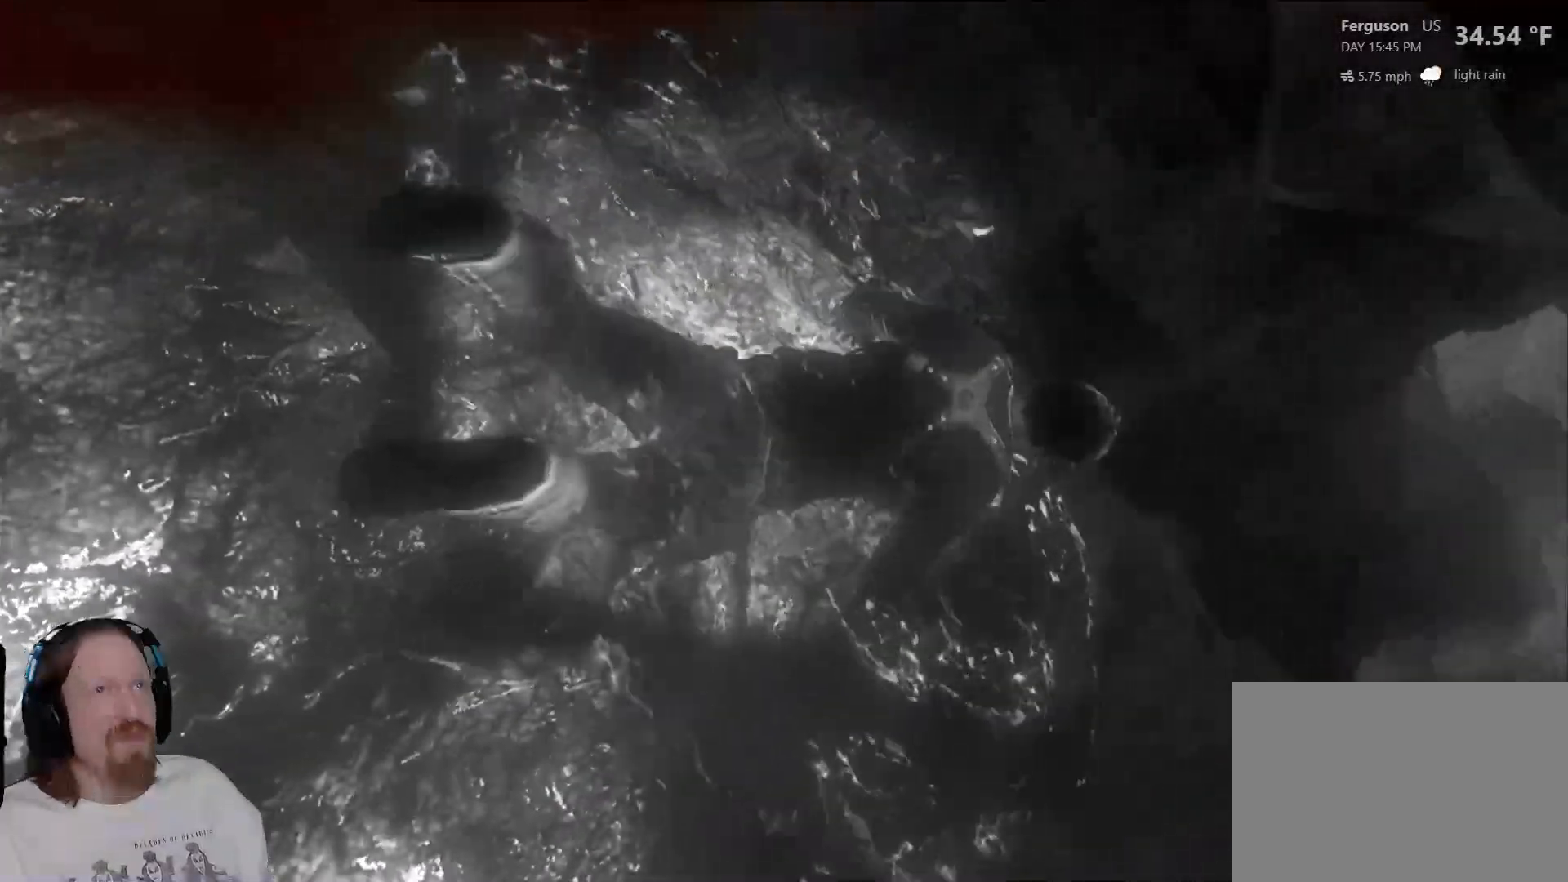
{"buttons": [], "left_stick": "center", "right_stick": "center", "events": []}
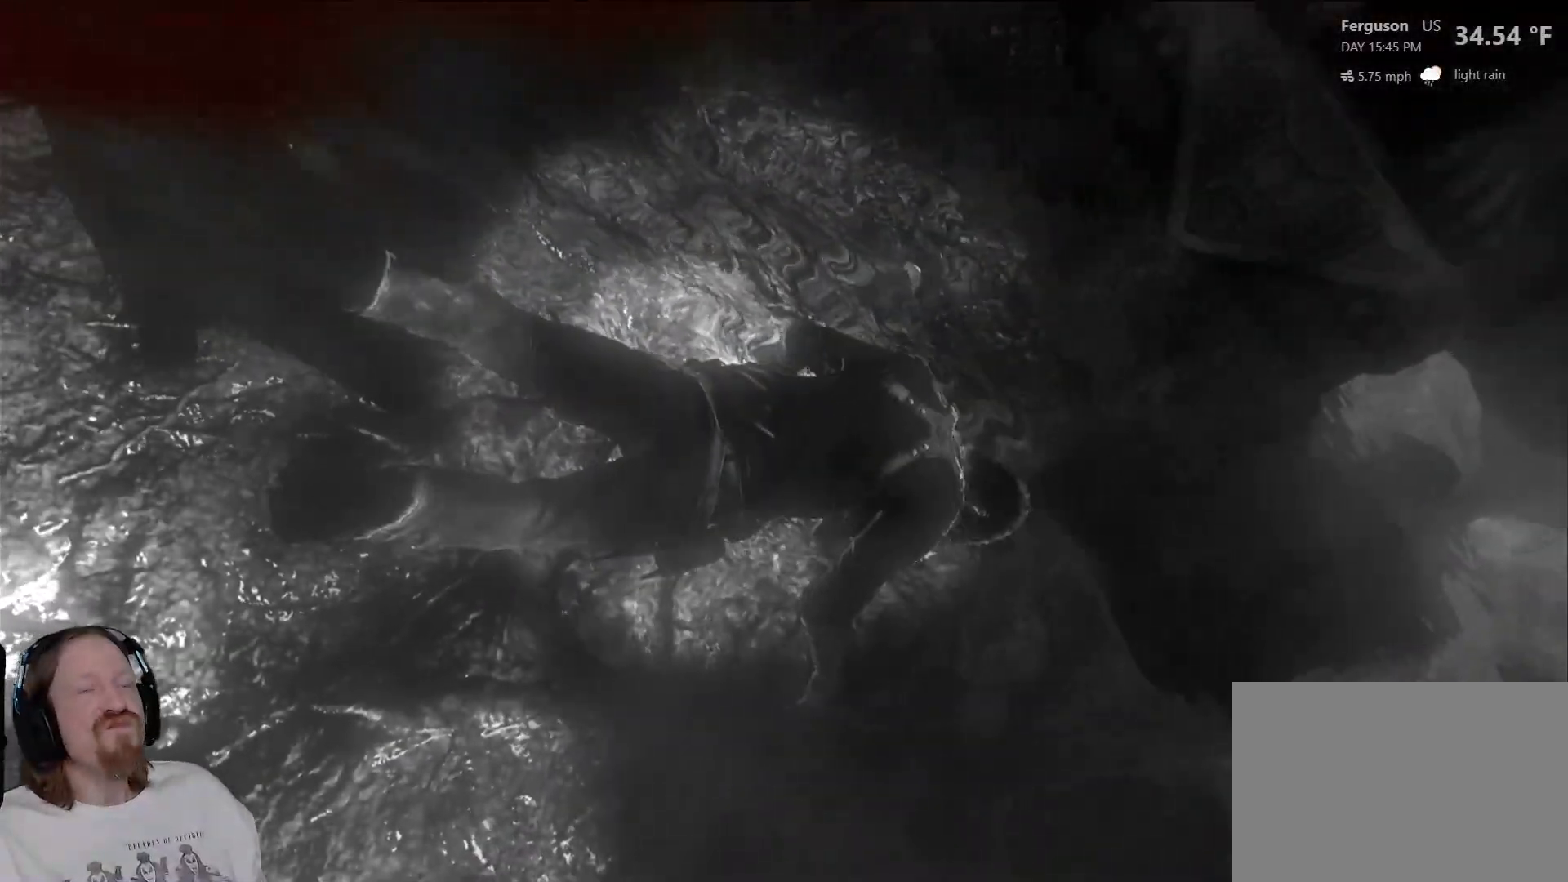
{"buttons": [], "left_stick": "center", "right_stick": "down-left", "events": [[400, "right_stick", "down-left"]]}
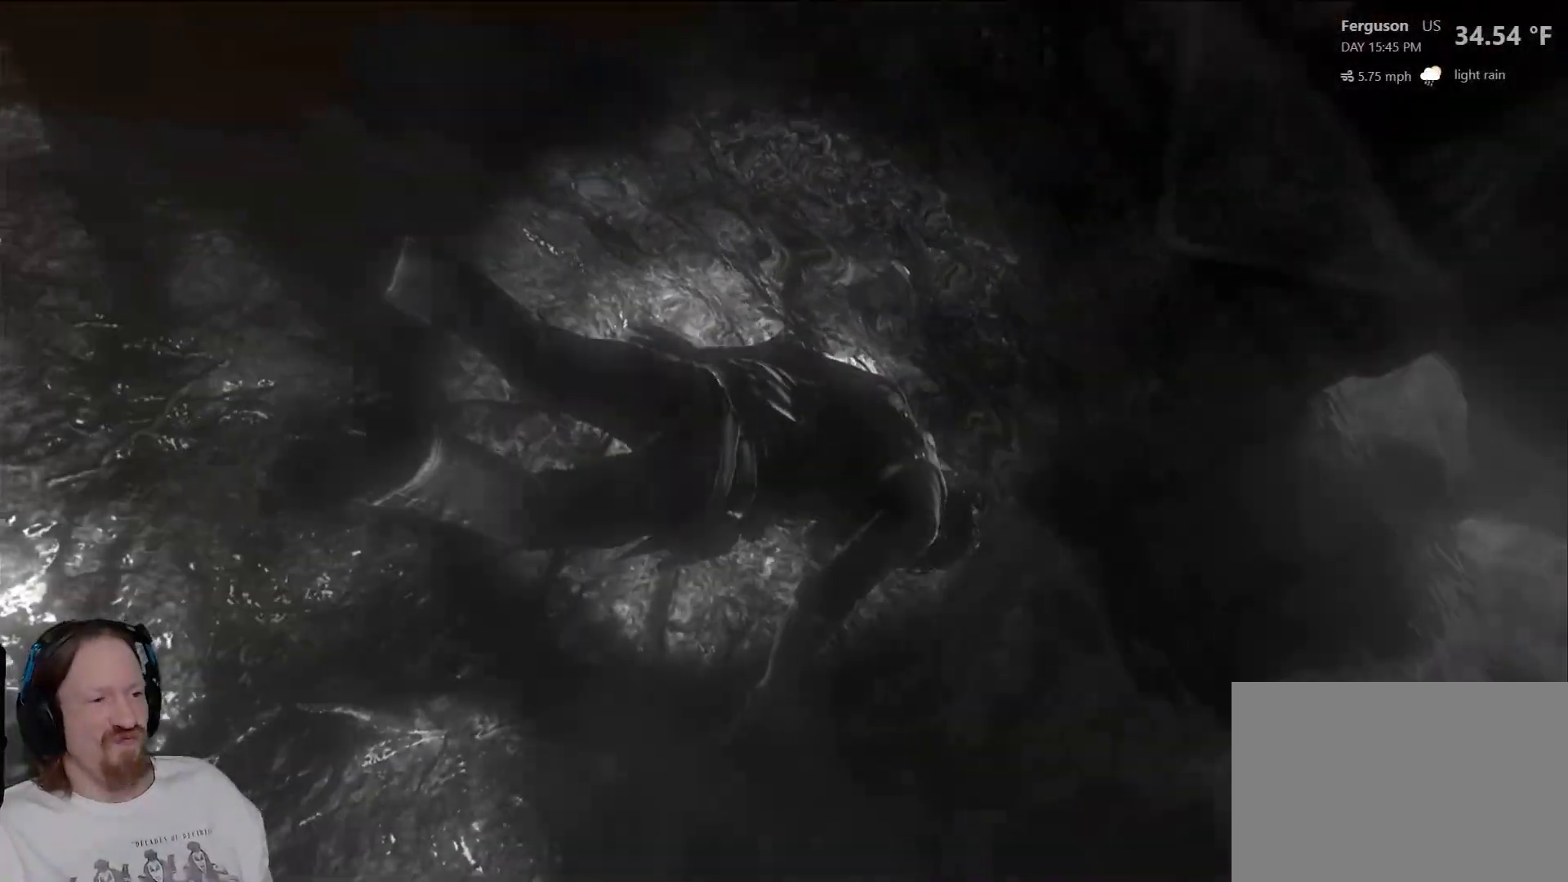
{"buttons": [], "left_stick": "center", "right_stick": "center", "events": [[50, "right_stick", "center"]]}
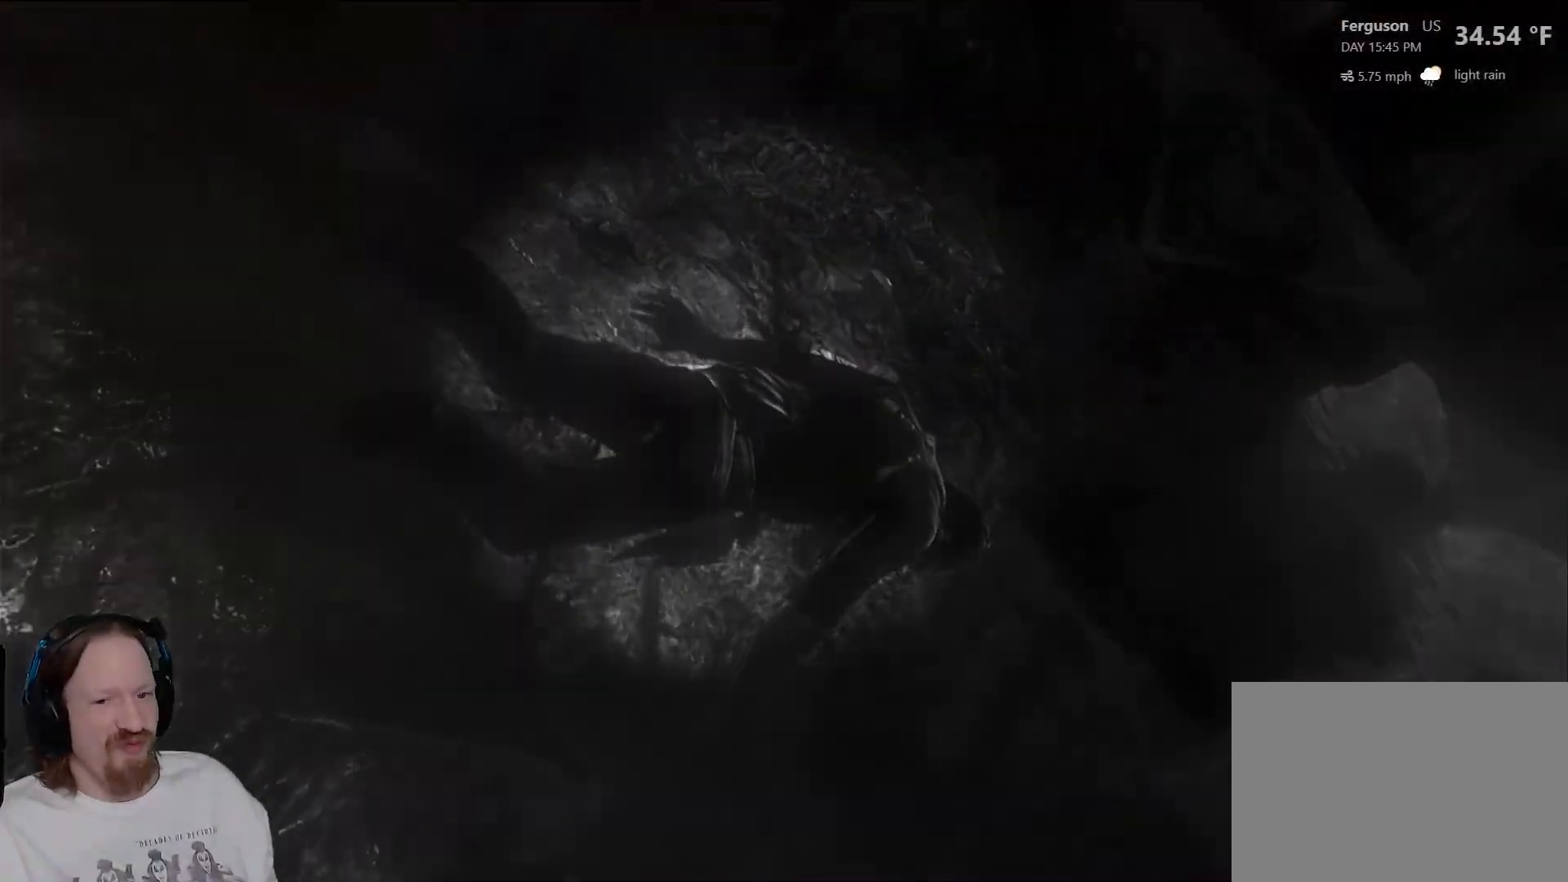
{"buttons": [], "left_stick": "center", "right_stick": "center", "events": []}
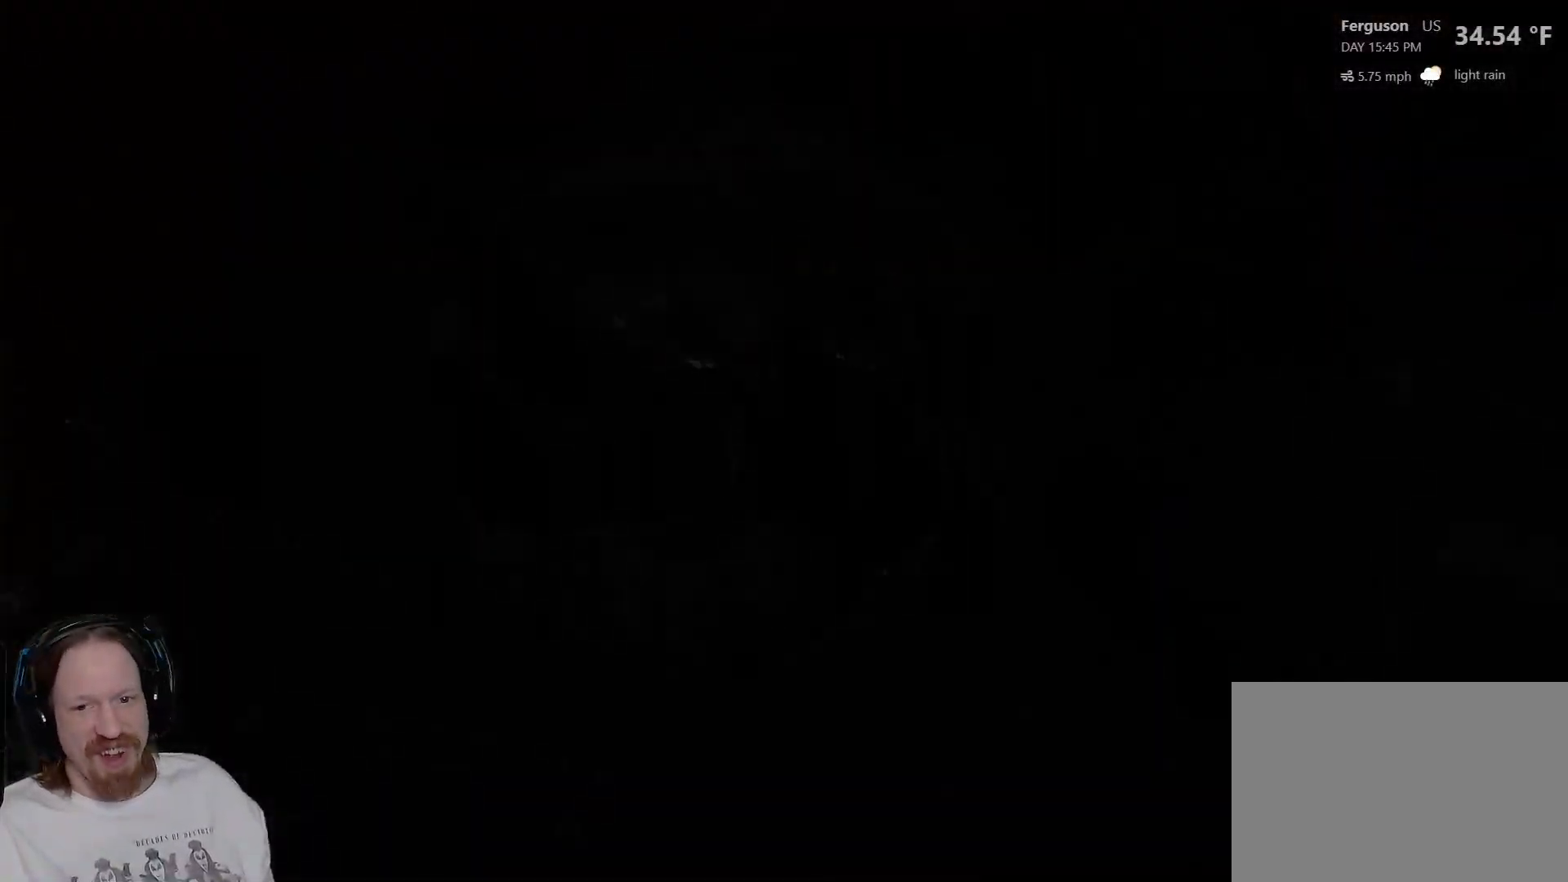
{"buttons": [], "left_stick": "center", "right_stick": "center", "events": []}
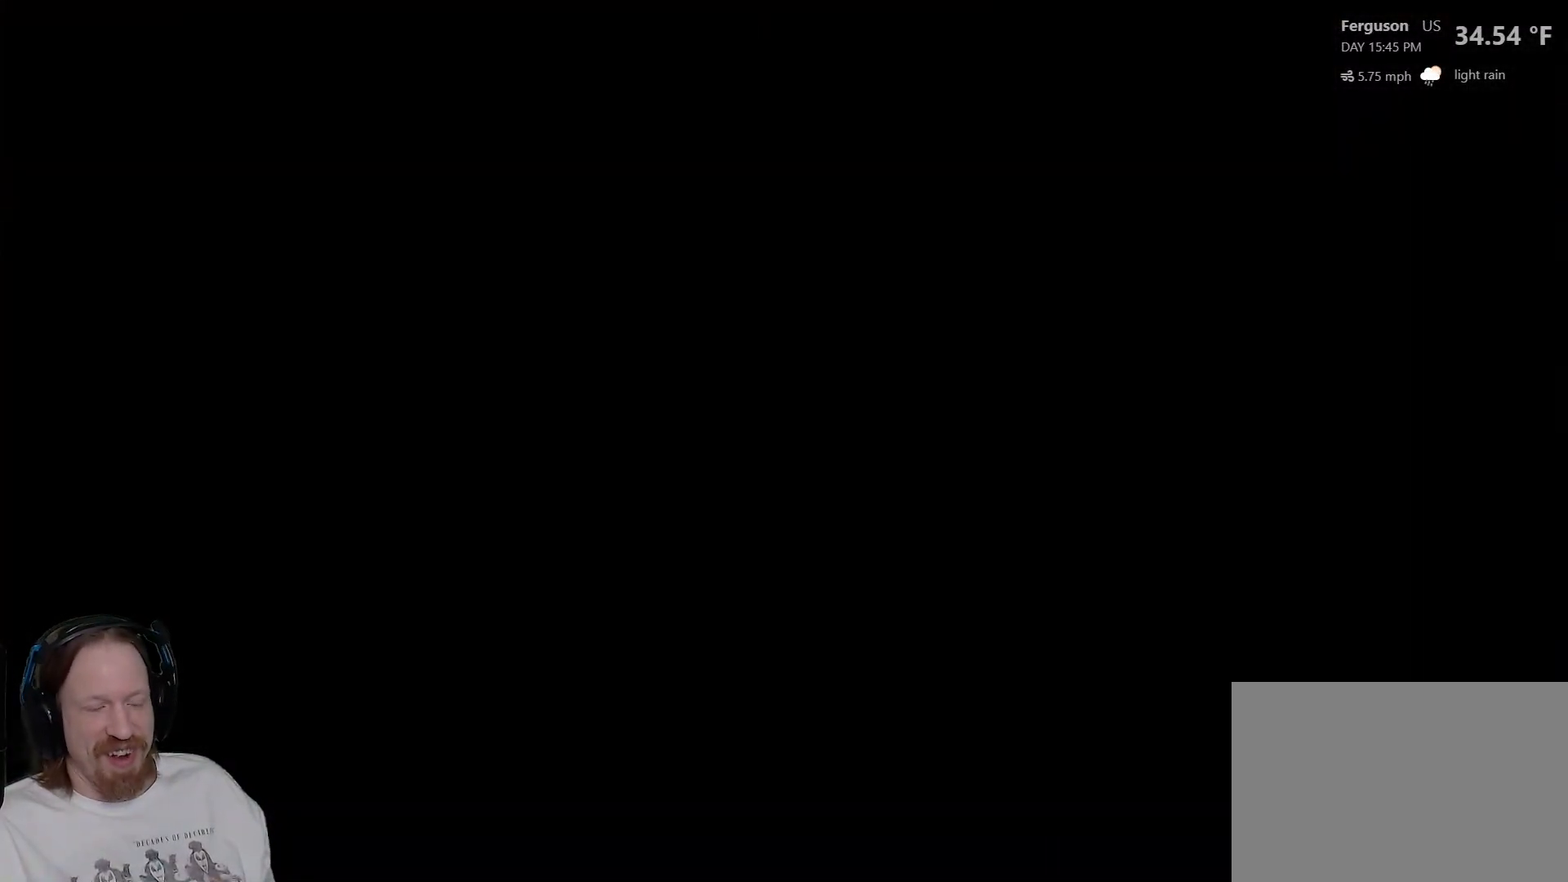
{"buttons": [], "left_stick": "center", "right_stick": "center", "events": []}